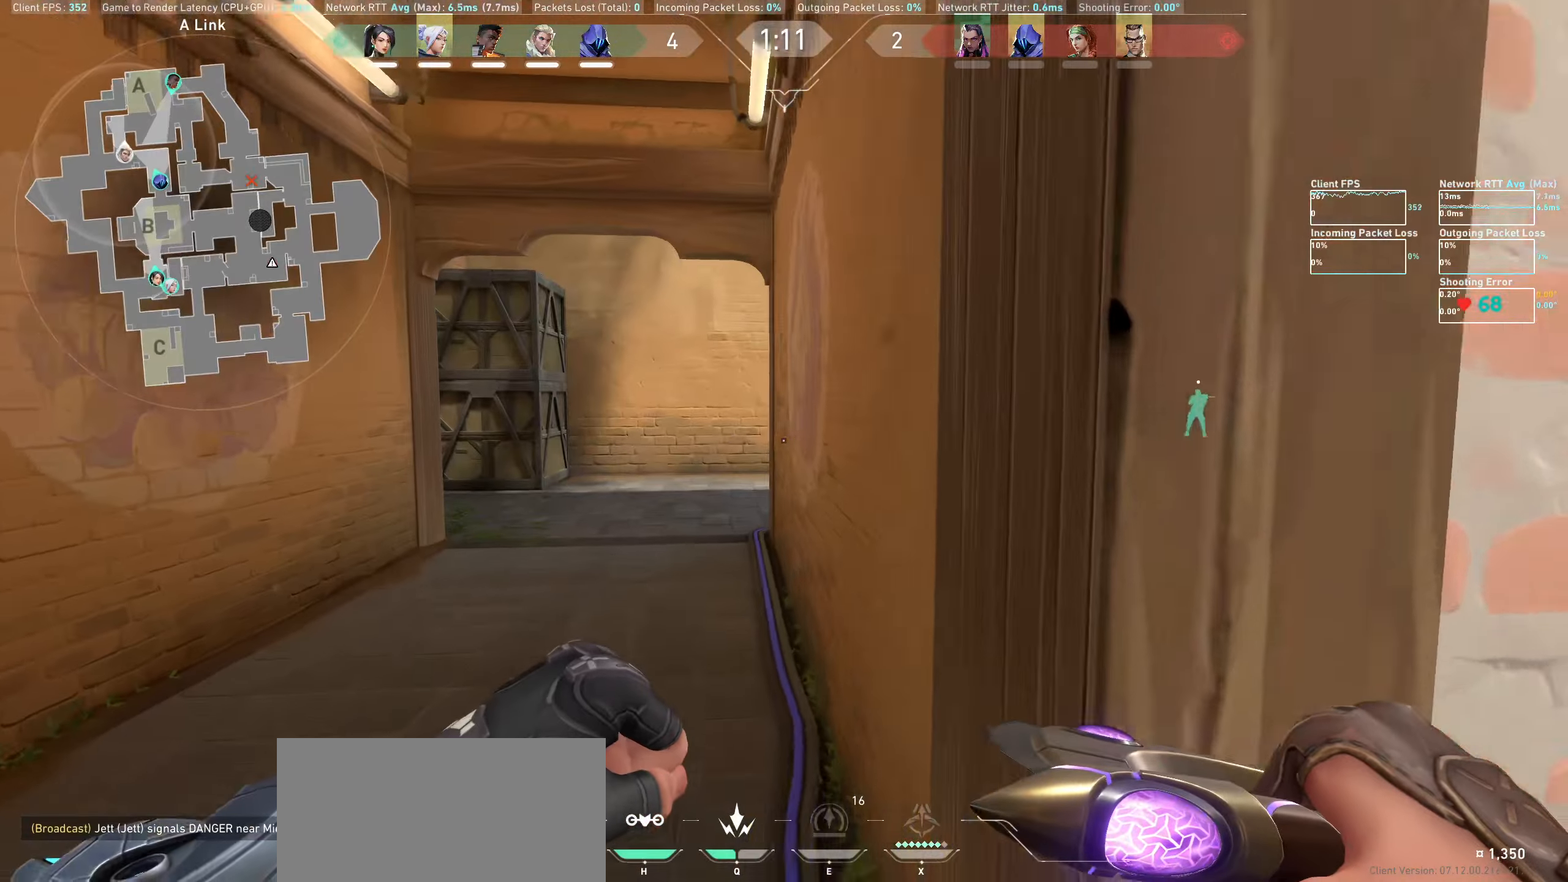
Gameplay with keyboard and mouse; each line is a JSON object with the keys and mouse buttons held at the frame after it. "events" lists presses ("down") and releases ("up") of "a", "ctrl", "d", "e", "q", "s", "shift", "space", "w", "mouse_left", "mouse_wheel", "mouse_right", "mouse_mb4" and "mouse_mb5" between this image and that frame as [ms after this image, input, new state], when the widget could be followed in between. "mouse_left", "mouse_wheel", "mouse_right", "mouse_mb4", "mouse_mb5" = the "left", "wheel", "right", "mb4", "mb5" buttons of the "mouse" list. No other keys are recorded. "wheel" means that the mouse wheel is clicked or scrolled. Not read: mouse_move.
{"keys": ["a", "w"], "mouse": [], "events": [[233, "a", "down"]]}
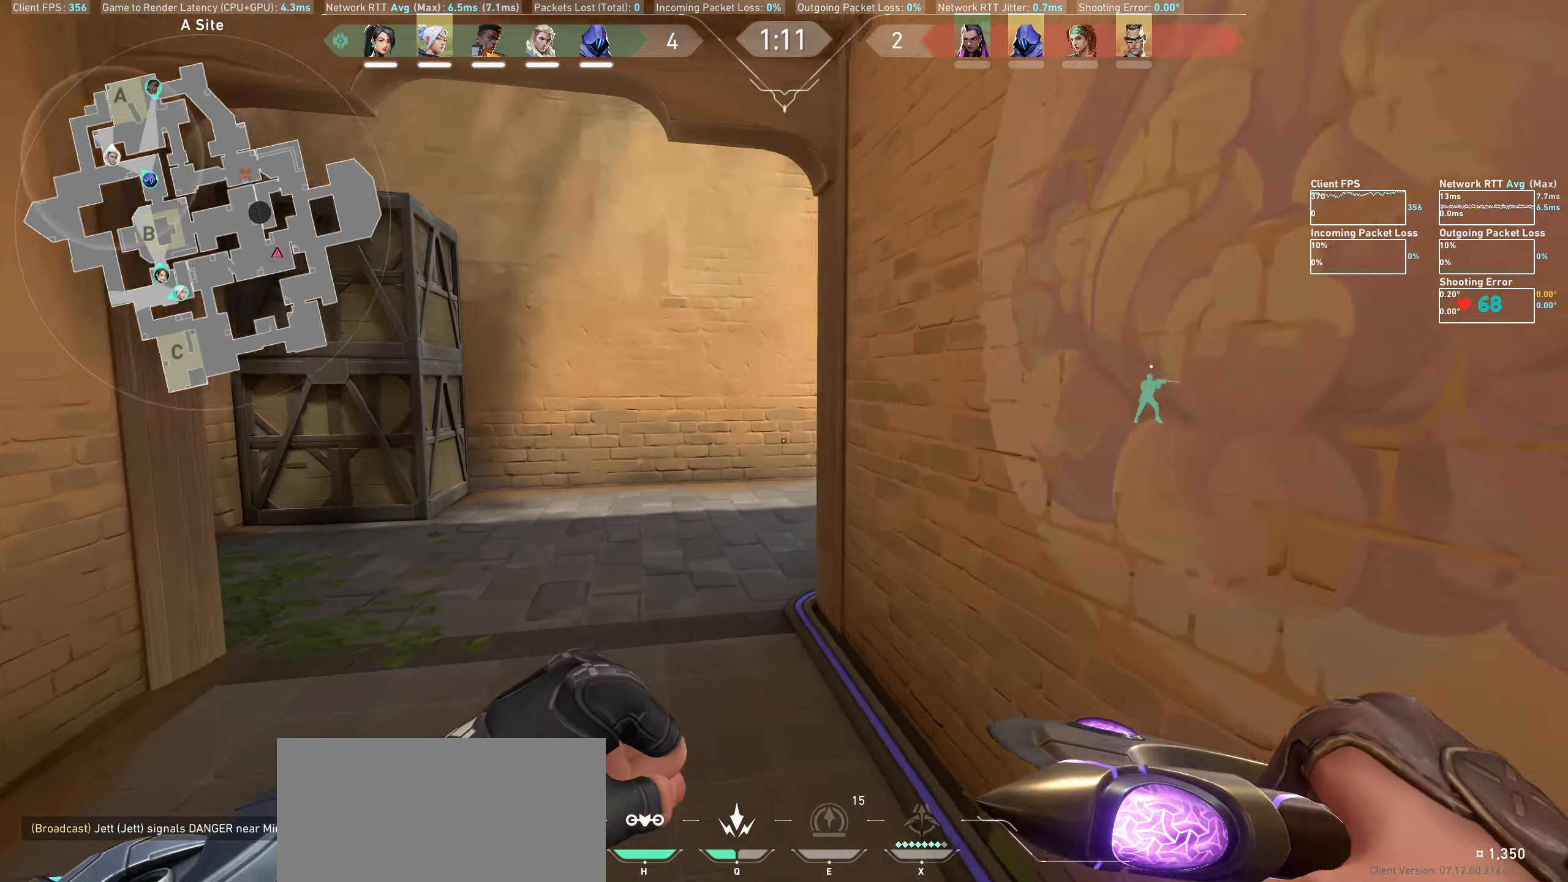
{"keys": ["a", "w"], "mouse": [], "events": [[33, "mouse_wheel", "down"], [250, "mouse_wheel", "up"], [266, "mouse_wheel", "down"], [283, "mouse_wheel", "up"]]}
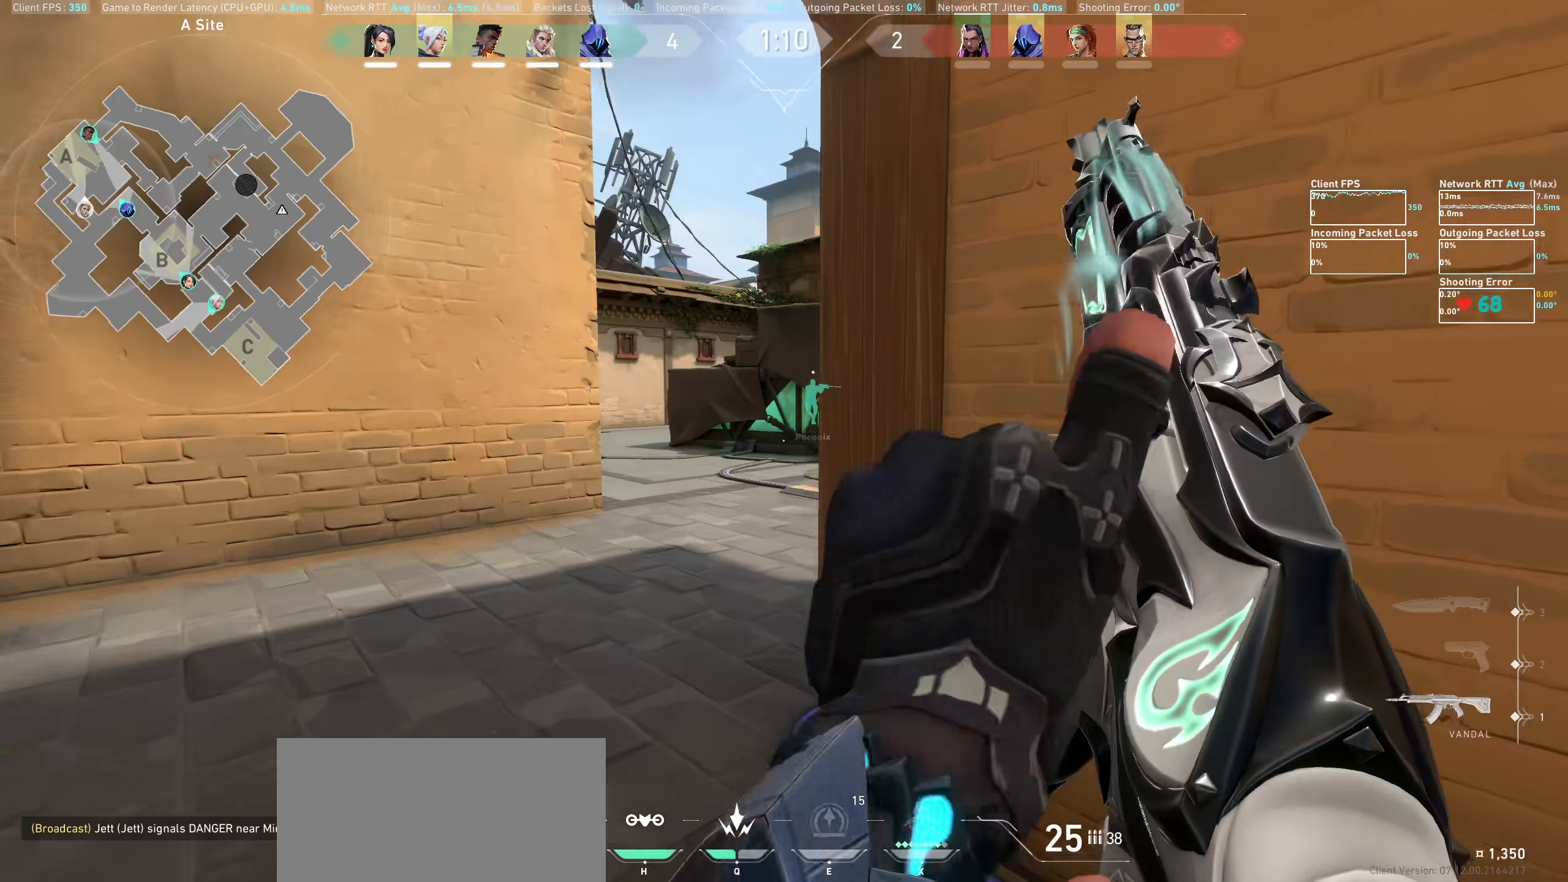
{"keys": ["a", "w"], "mouse": [], "events": []}
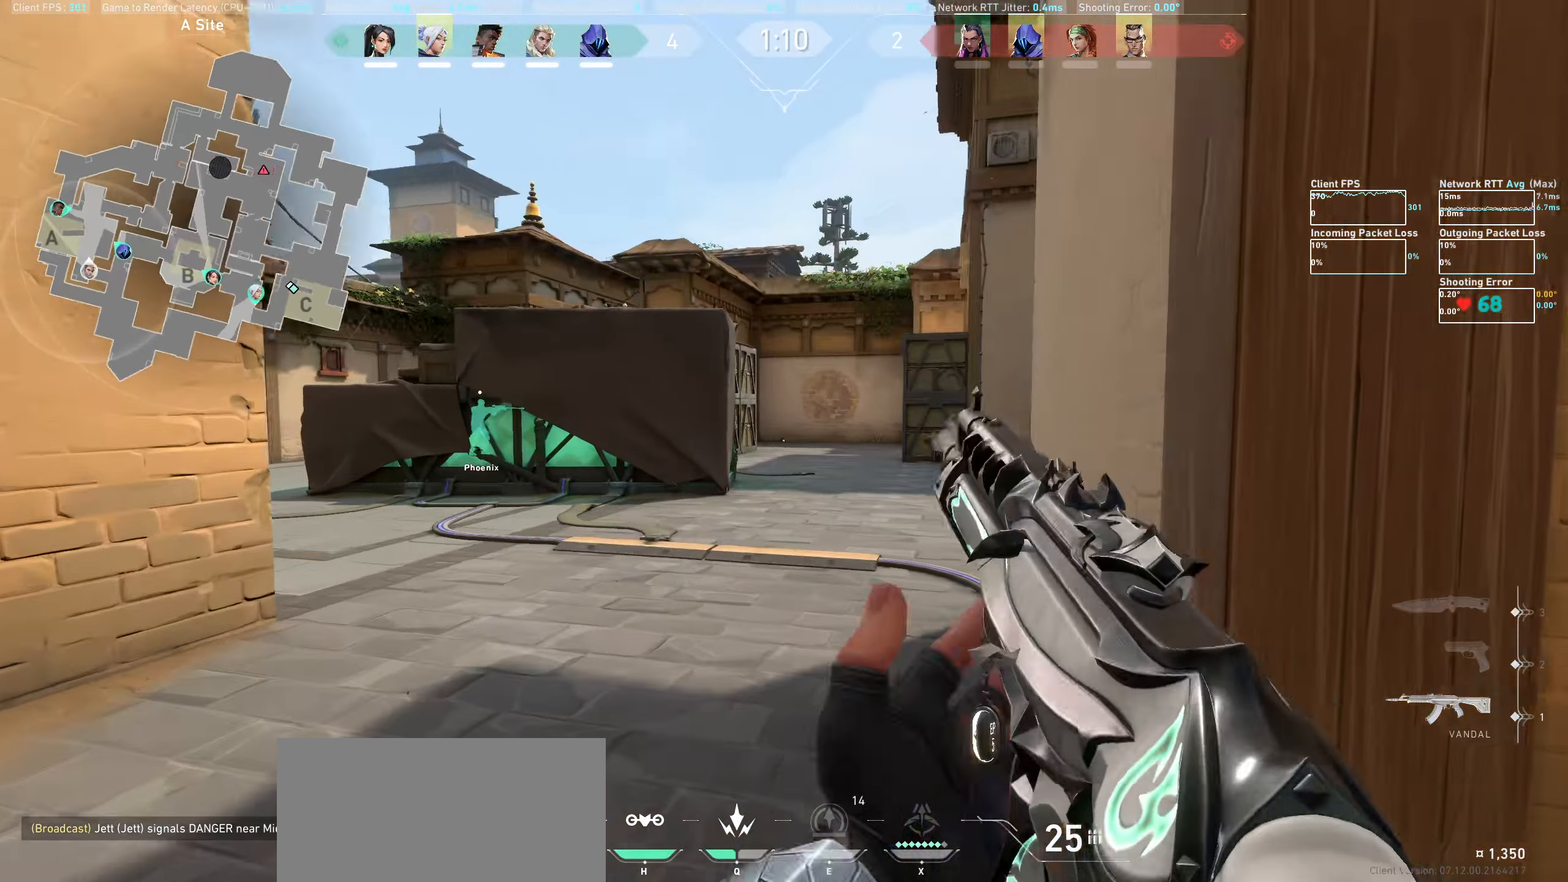
{"keys": ["w"], "mouse": [], "events": [[266, "a", "up"]]}
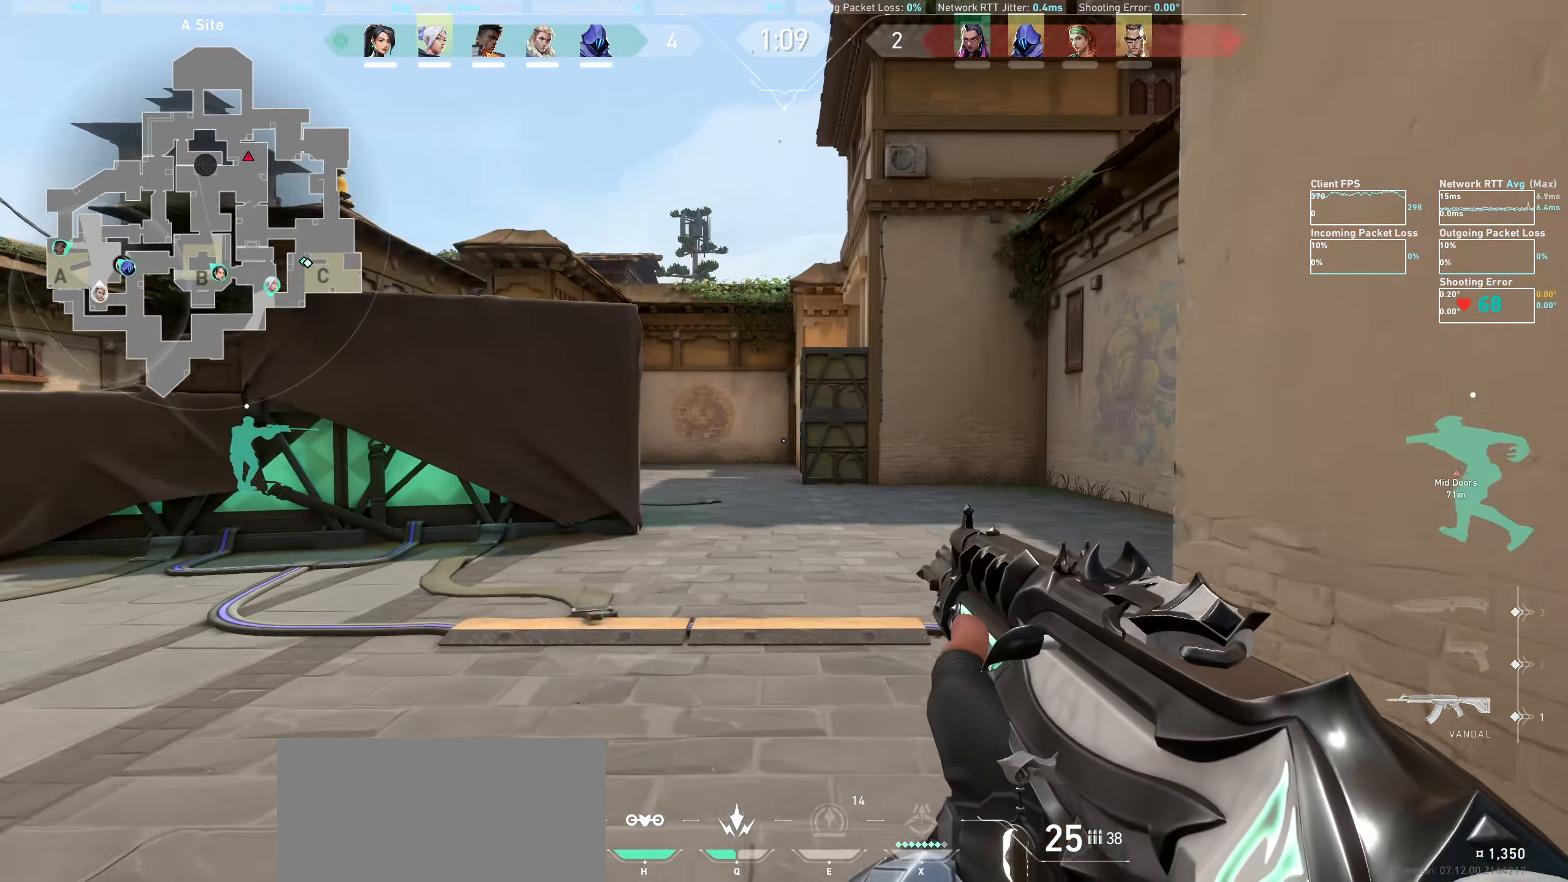
{"keys": ["d", "w"], "mouse": [], "events": [[366, "d", "down"]]}
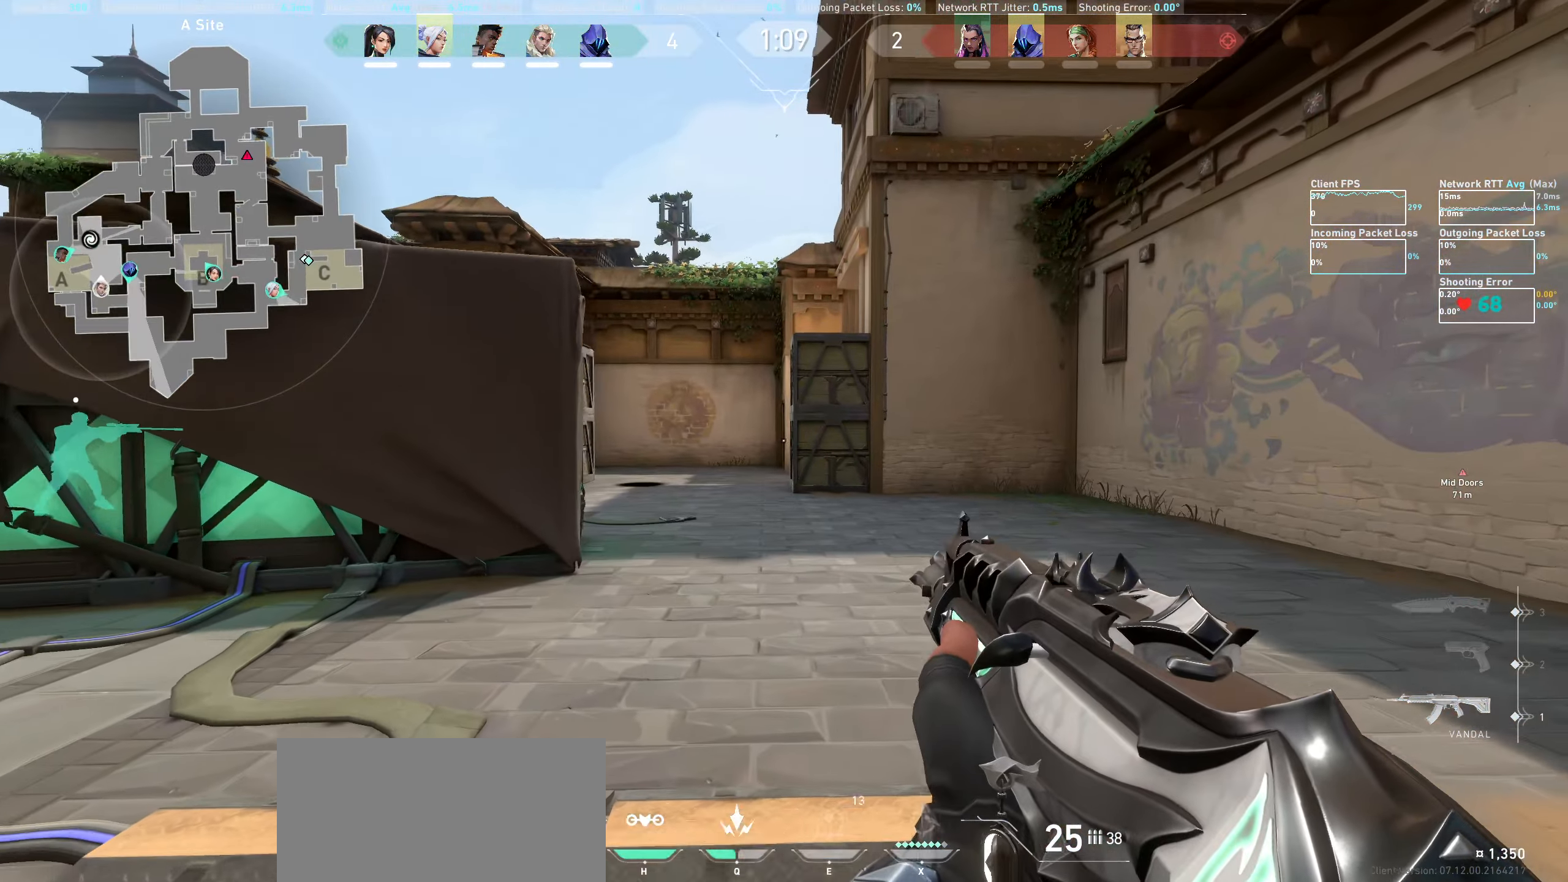
{"keys": ["d", "w"], "mouse": [], "events": []}
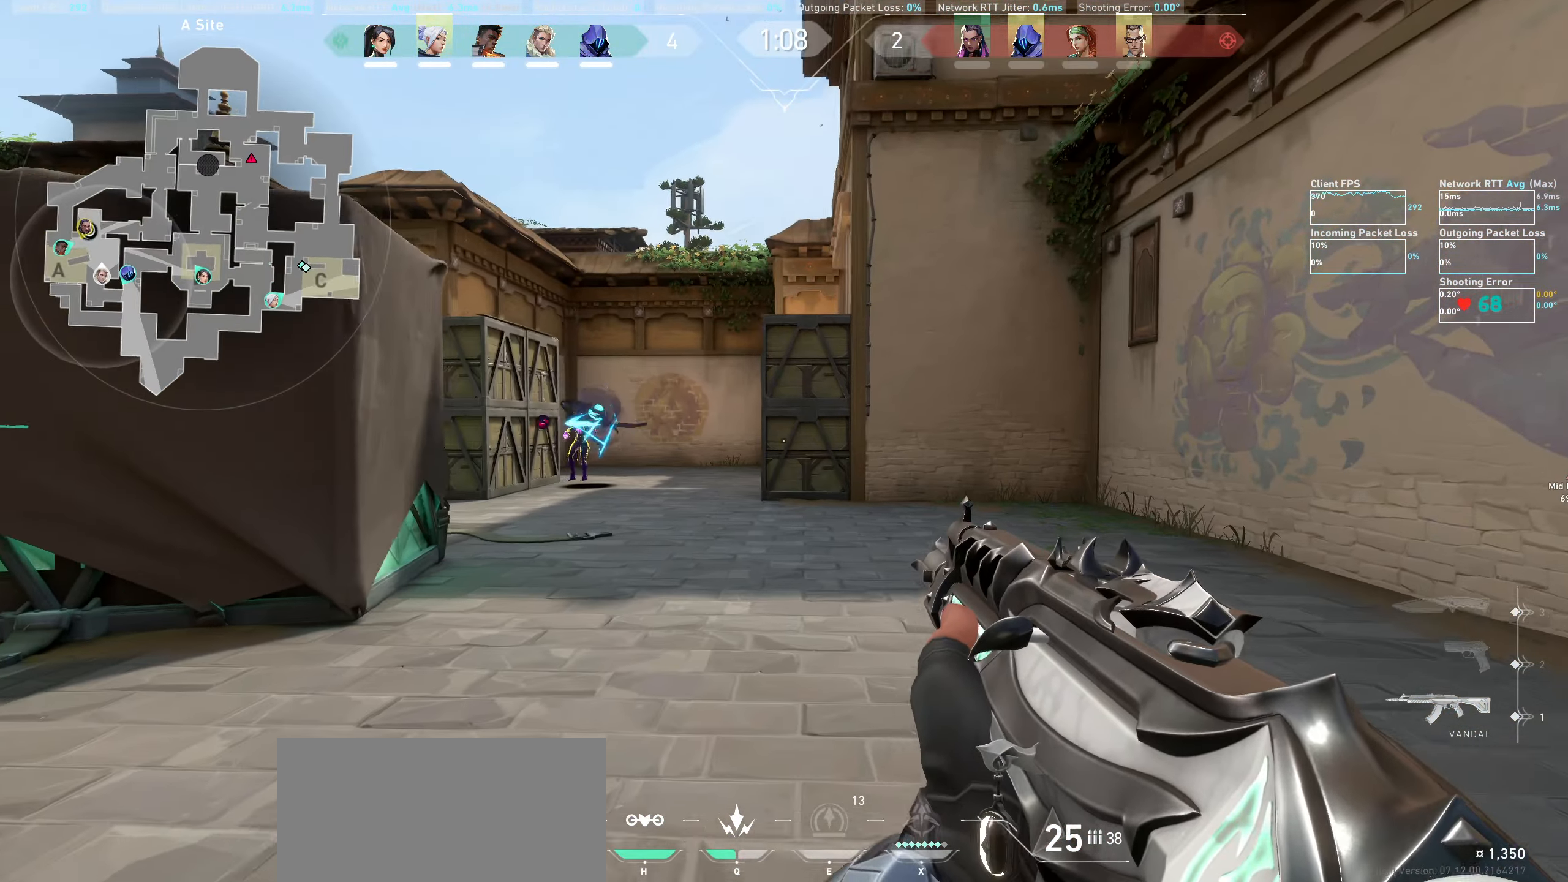
{"keys": [], "mouse": [], "events": [[433, "w", "up"], [500, "d", "up"]]}
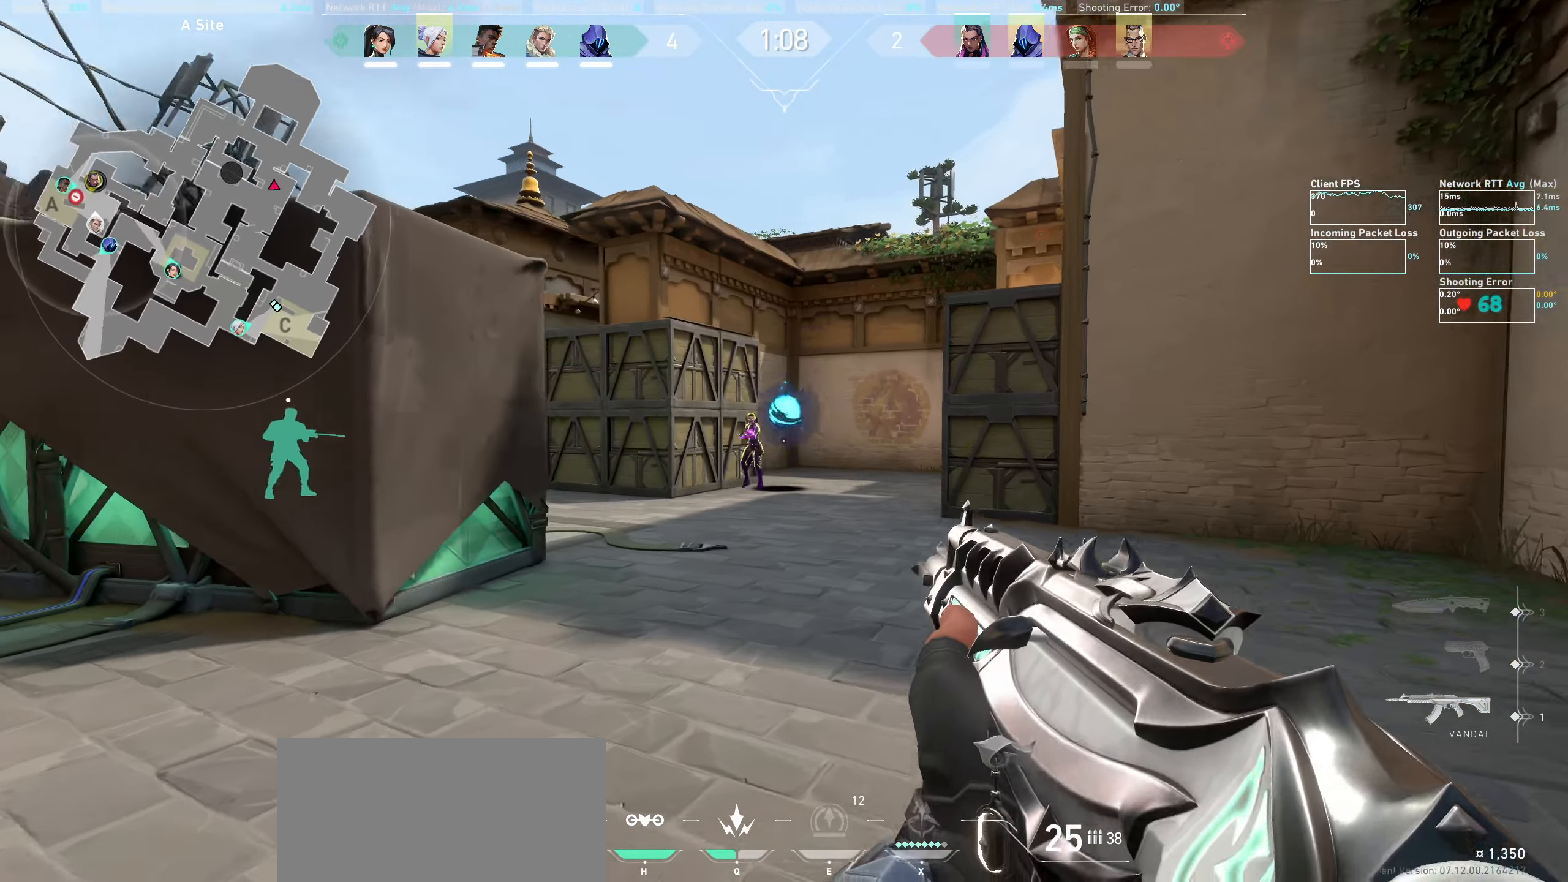
{"keys": [], "mouse": ["left"], "events": [[166, "mouse_left", "down"], [350, "mouse_left", "up"], [466, "mouse_left", "down"]]}
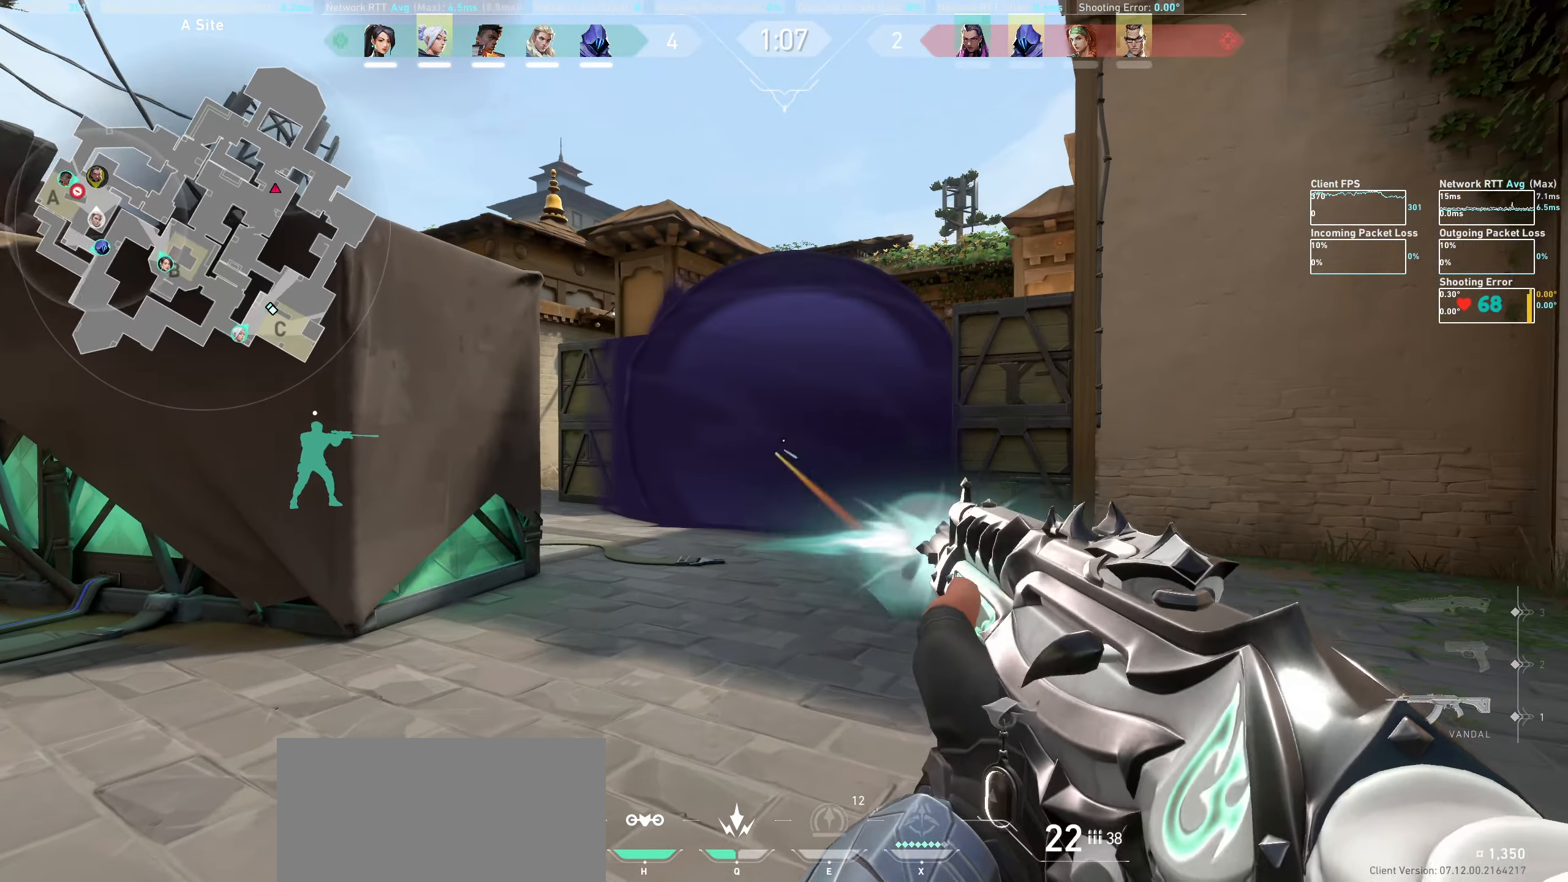
{"keys": ["d"], "mouse": [], "events": [[133, "mouse_left", "up"], [183, "d", "down"], [200, "mouse_left", "down"], [300, "mouse_left", "up"]]}
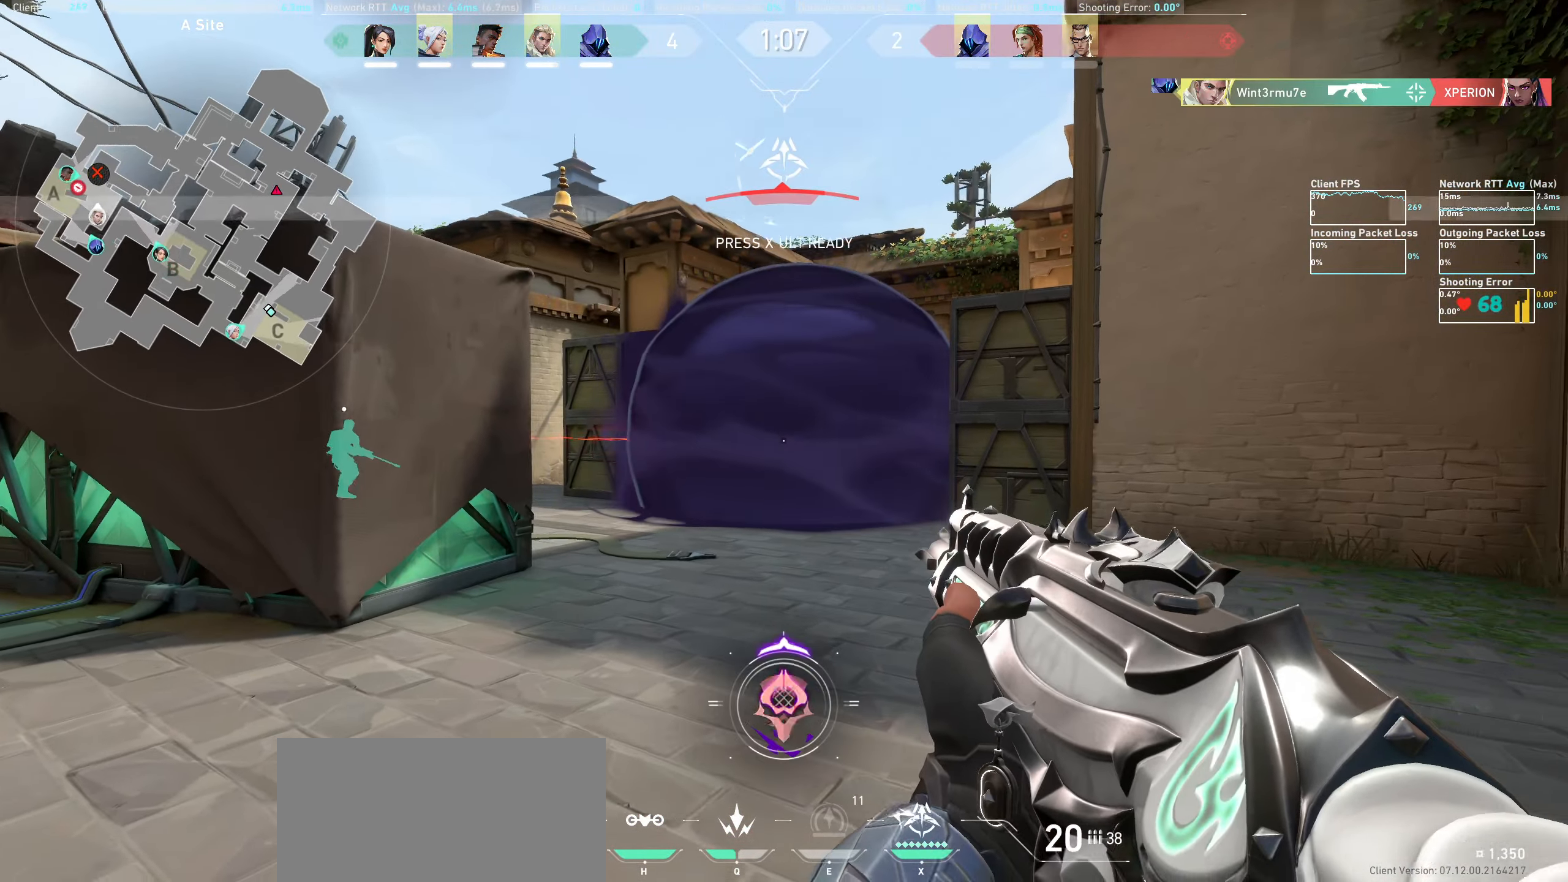
{"keys": ["d", "w"], "mouse": [], "events": [[216, "w", "down"]]}
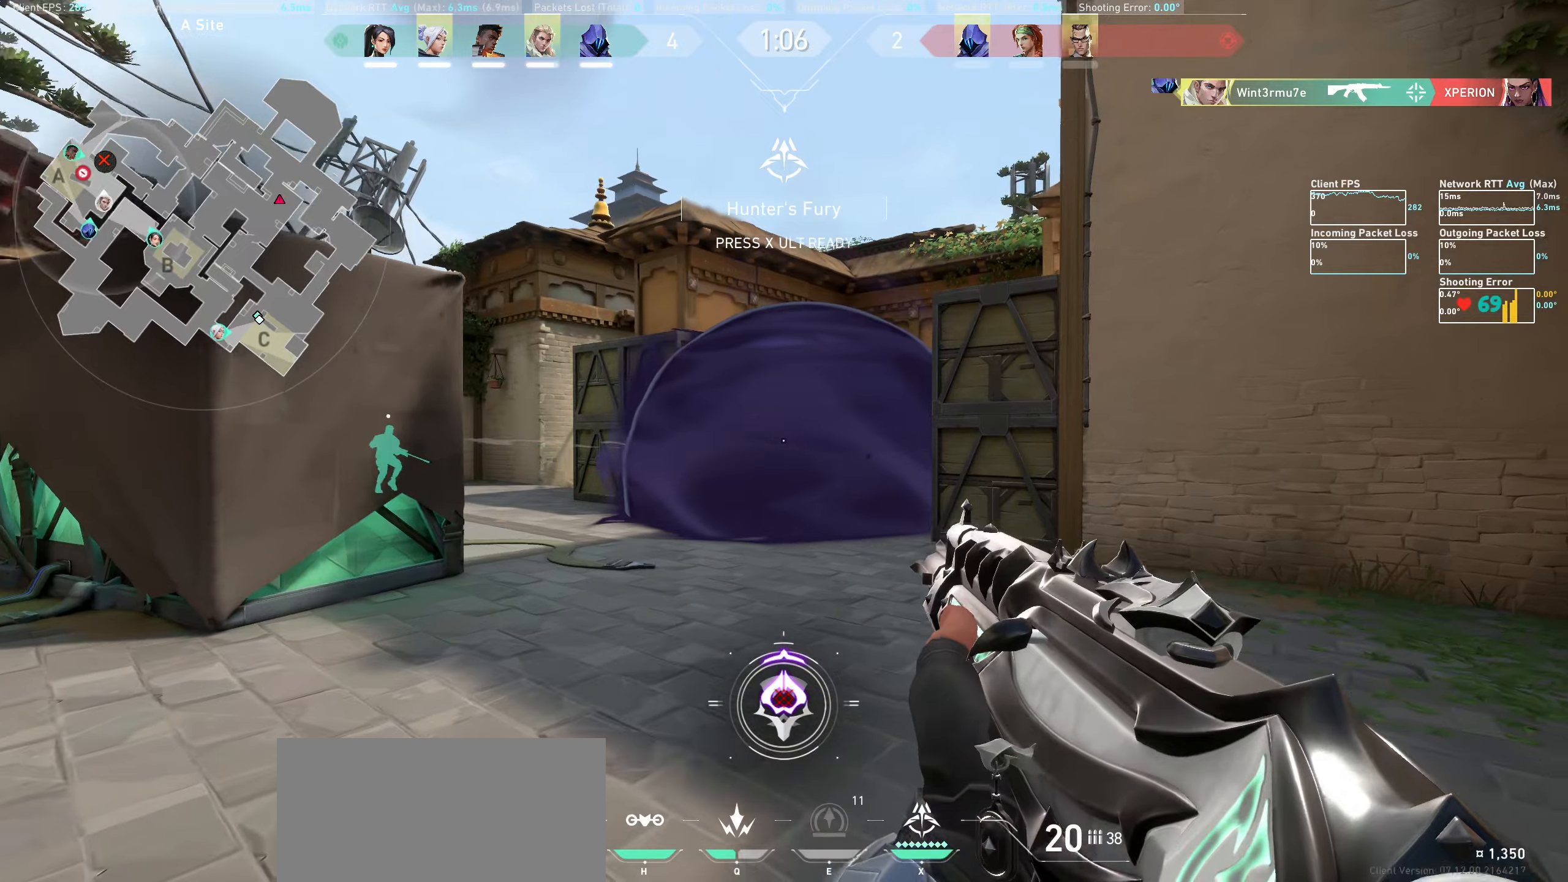
{"keys": ["d"], "mouse": [], "events": [[17, "q", "down"], [117, "q", "up"], [317, "w", "up"]]}
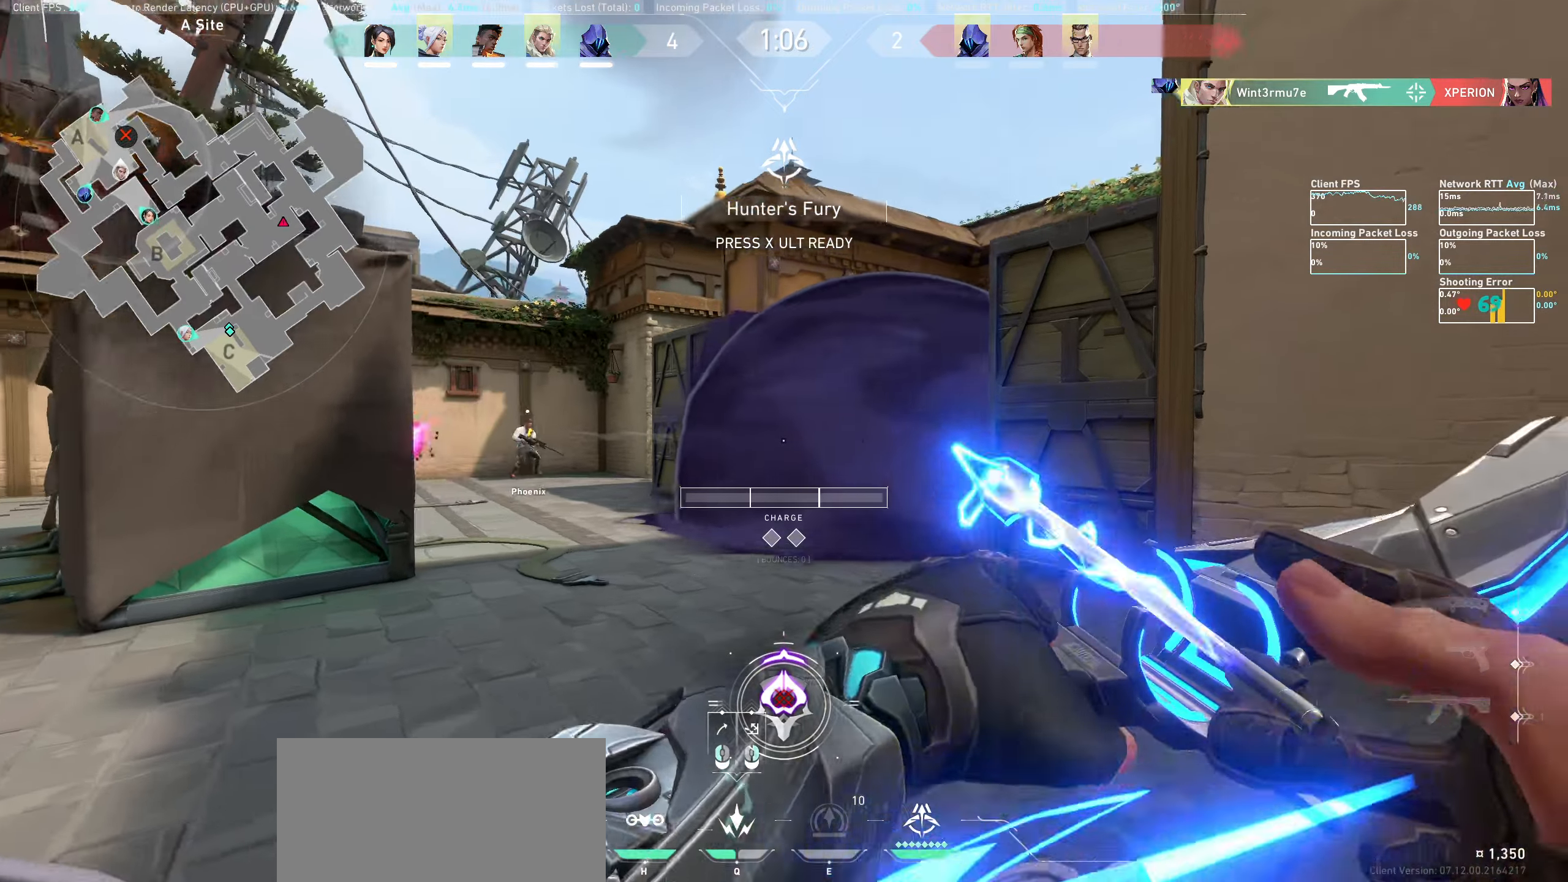
{"keys": ["d"], "mouse": [], "events": []}
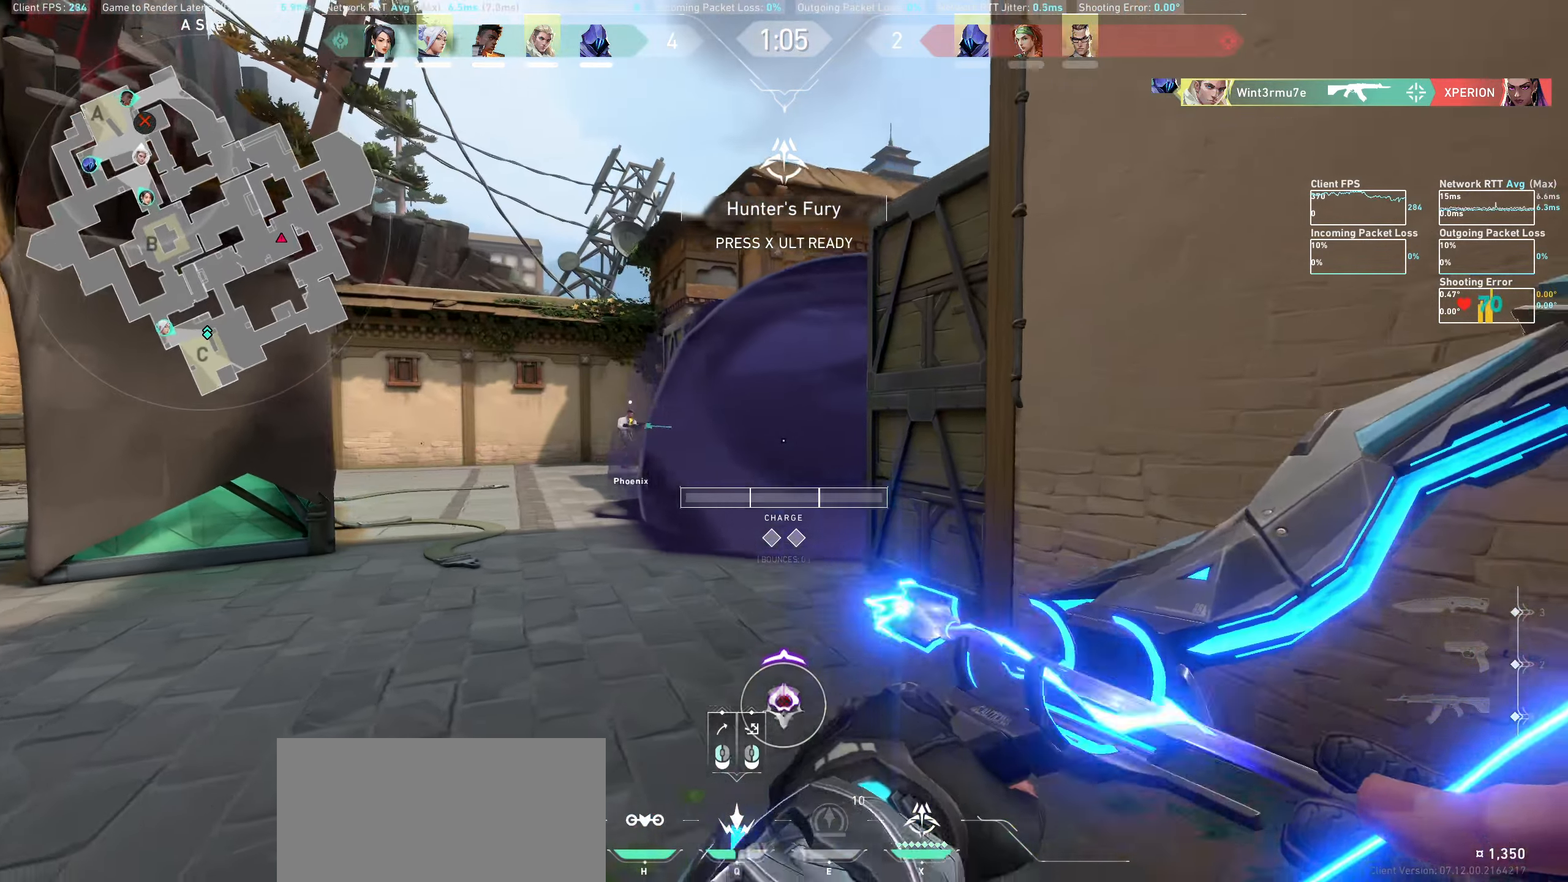
{"keys": ["a"], "mouse": [], "events": [[17, "mouse_wheel", "down"], [150, "d", "up"], [200, "mouse_wheel", "up"], [467, "a", "down"]]}
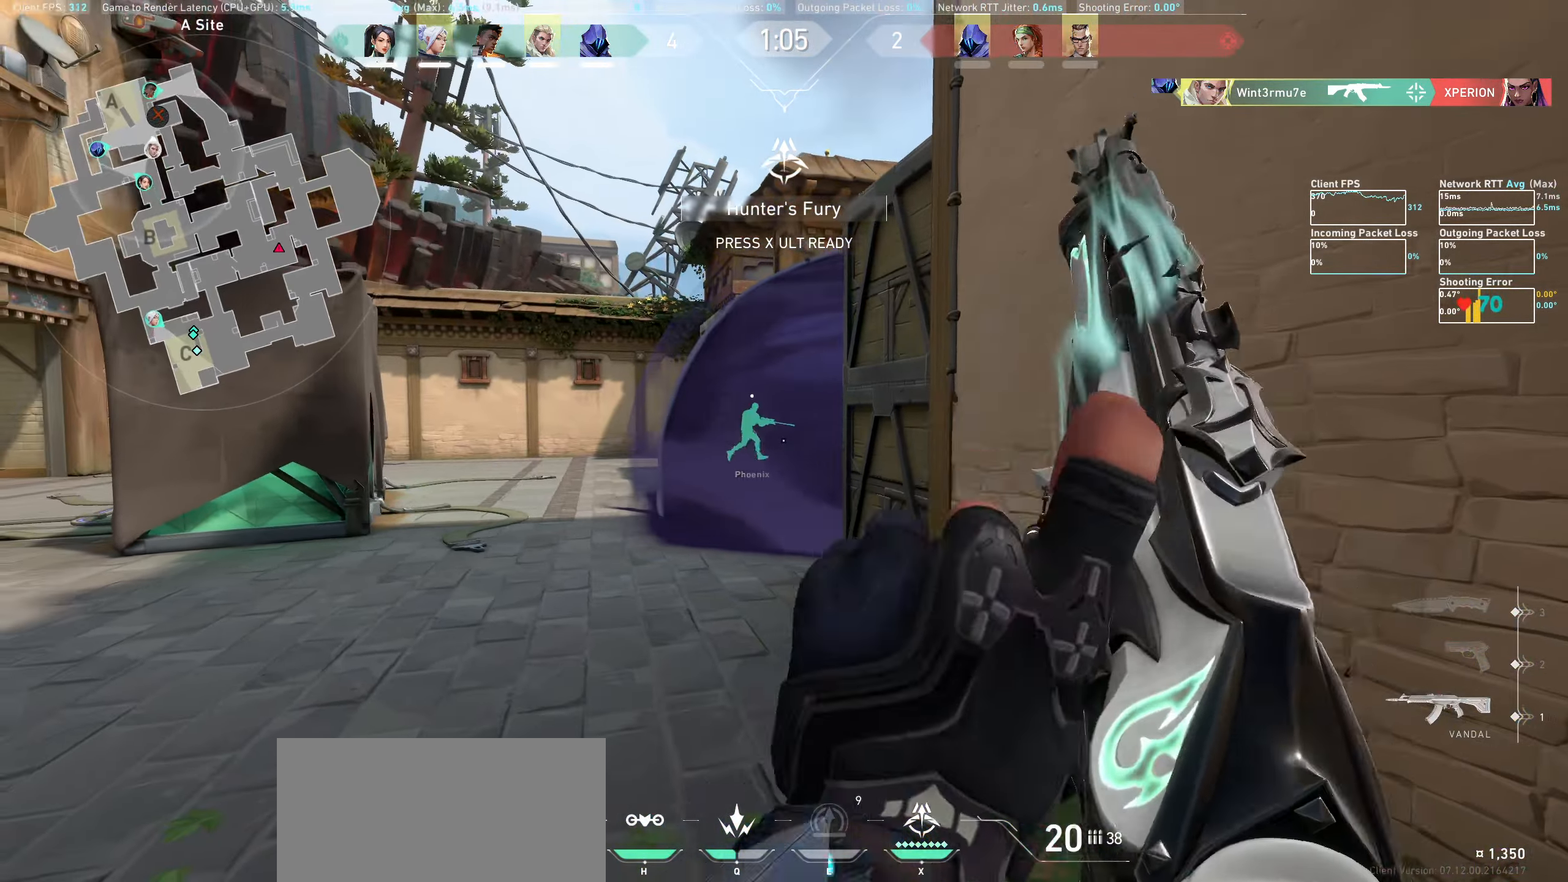
{"keys": ["a"], "mouse": [], "events": [[267, "w", "down"], [483, "w", "up"]]}
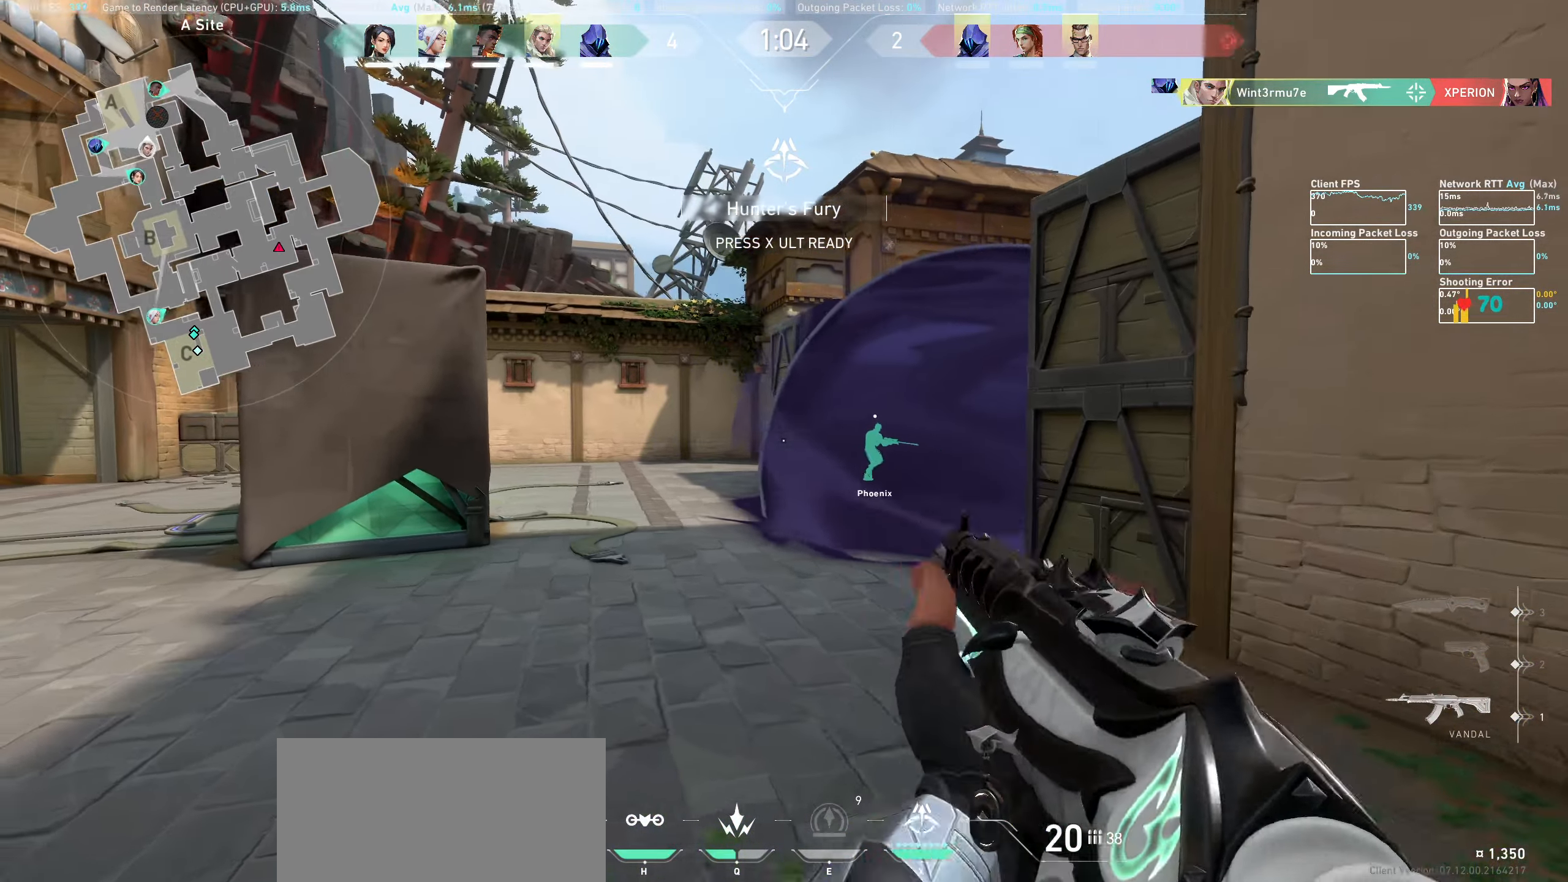
{"keys": ["a"], "mouse": [], "events": []}
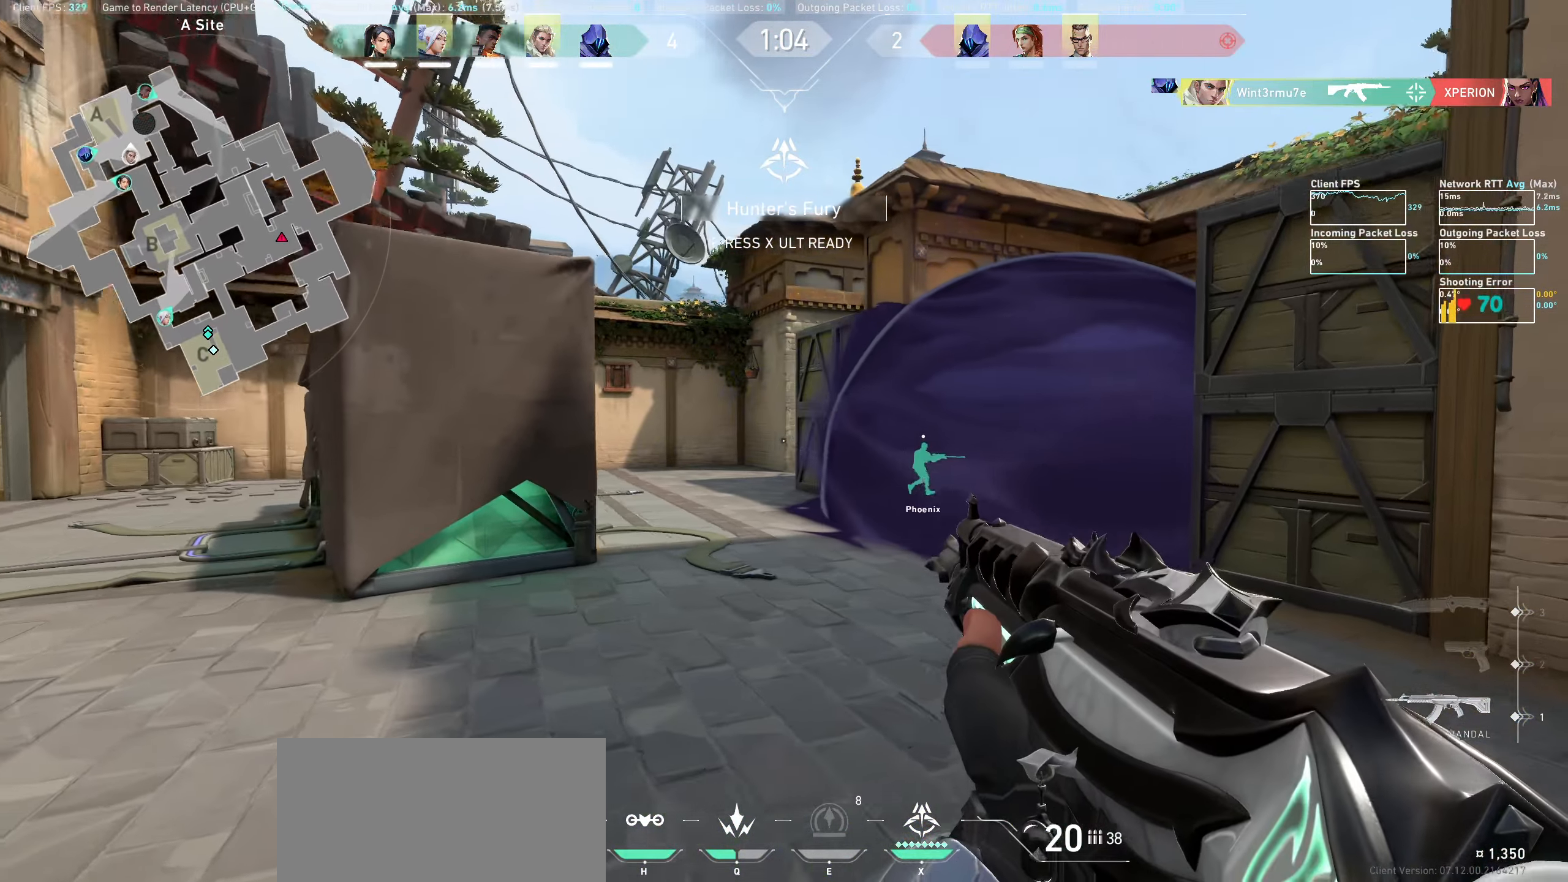
{"keys": ["a", "w"], "mouse": [], "events": [[117, "w", "down"], [300, "w", "up"], [483, "w", "down"]]}
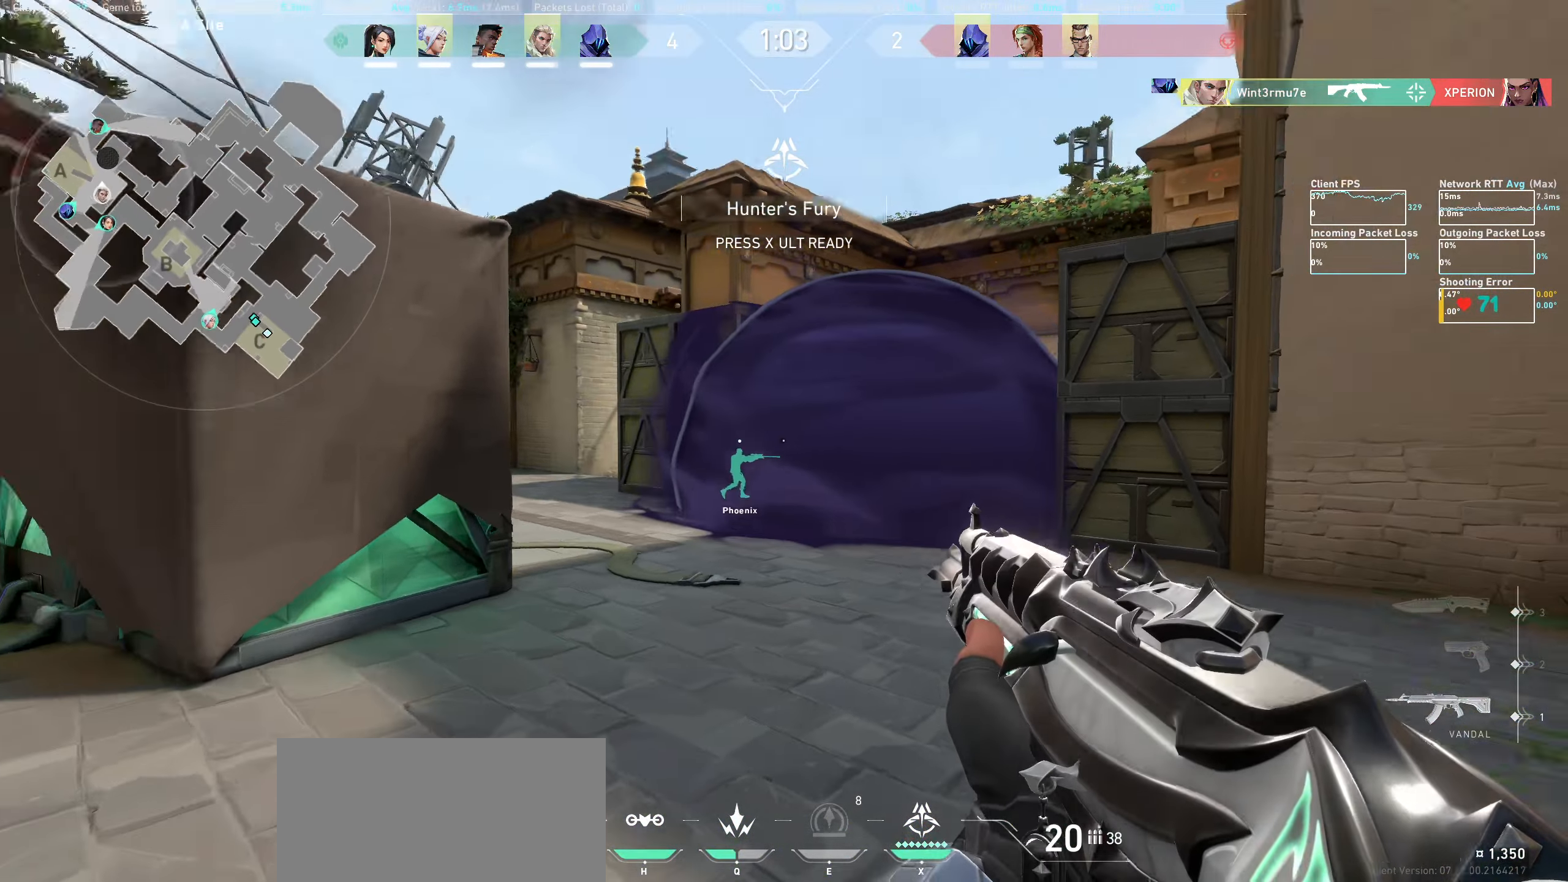
{"keys": [], "mouse": [], "events": [[250, "a", "up"], [283, "w", "up"]]}
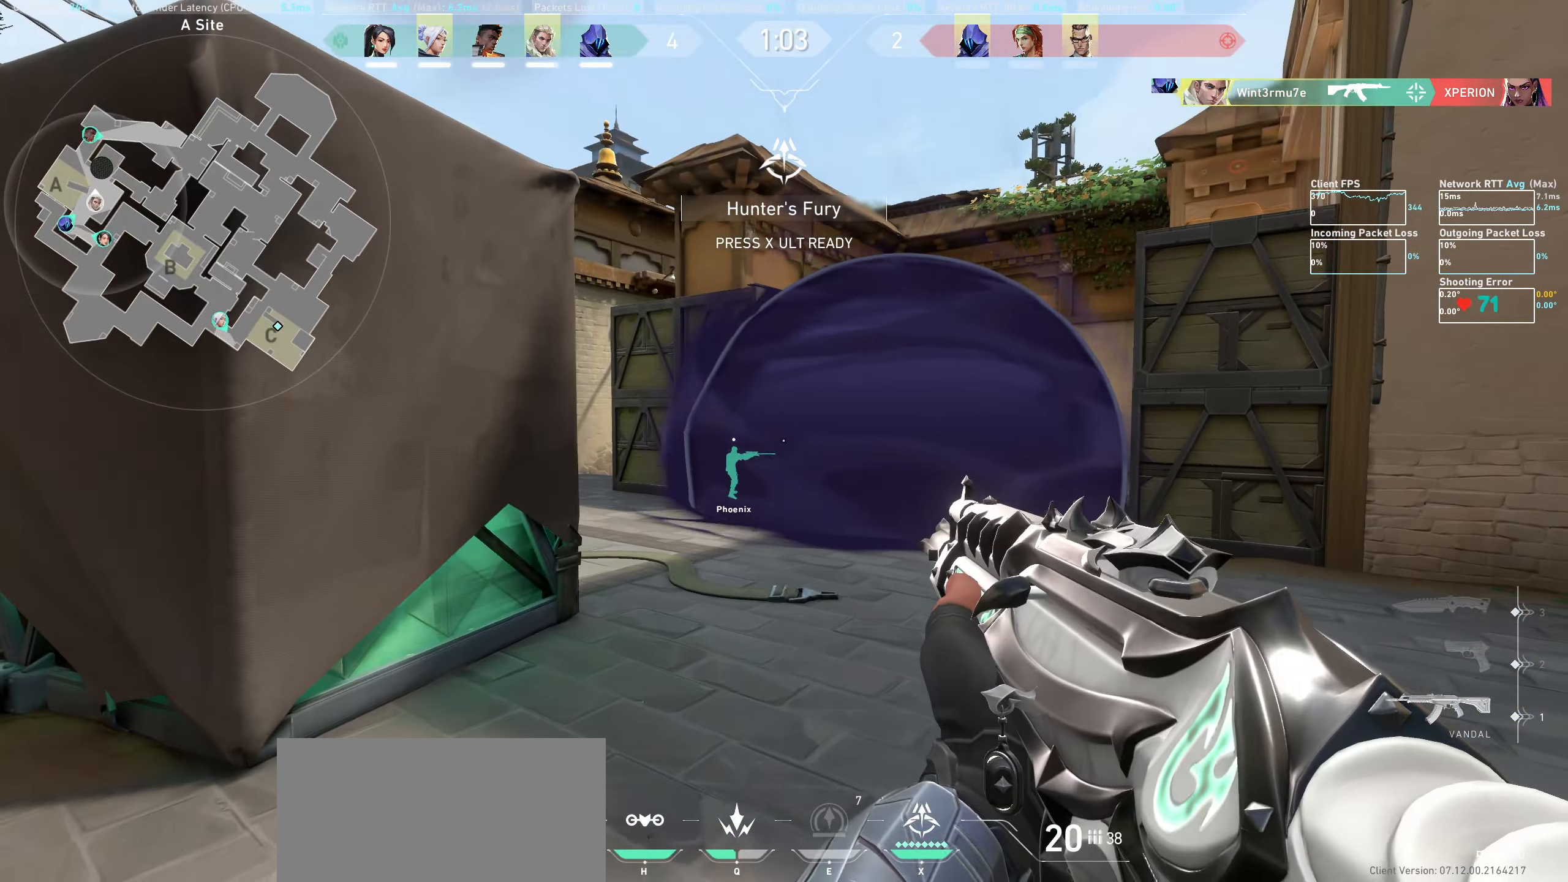
{"keys": ["w"], "mouse": [], "events": [[17, "w", "down"]]}
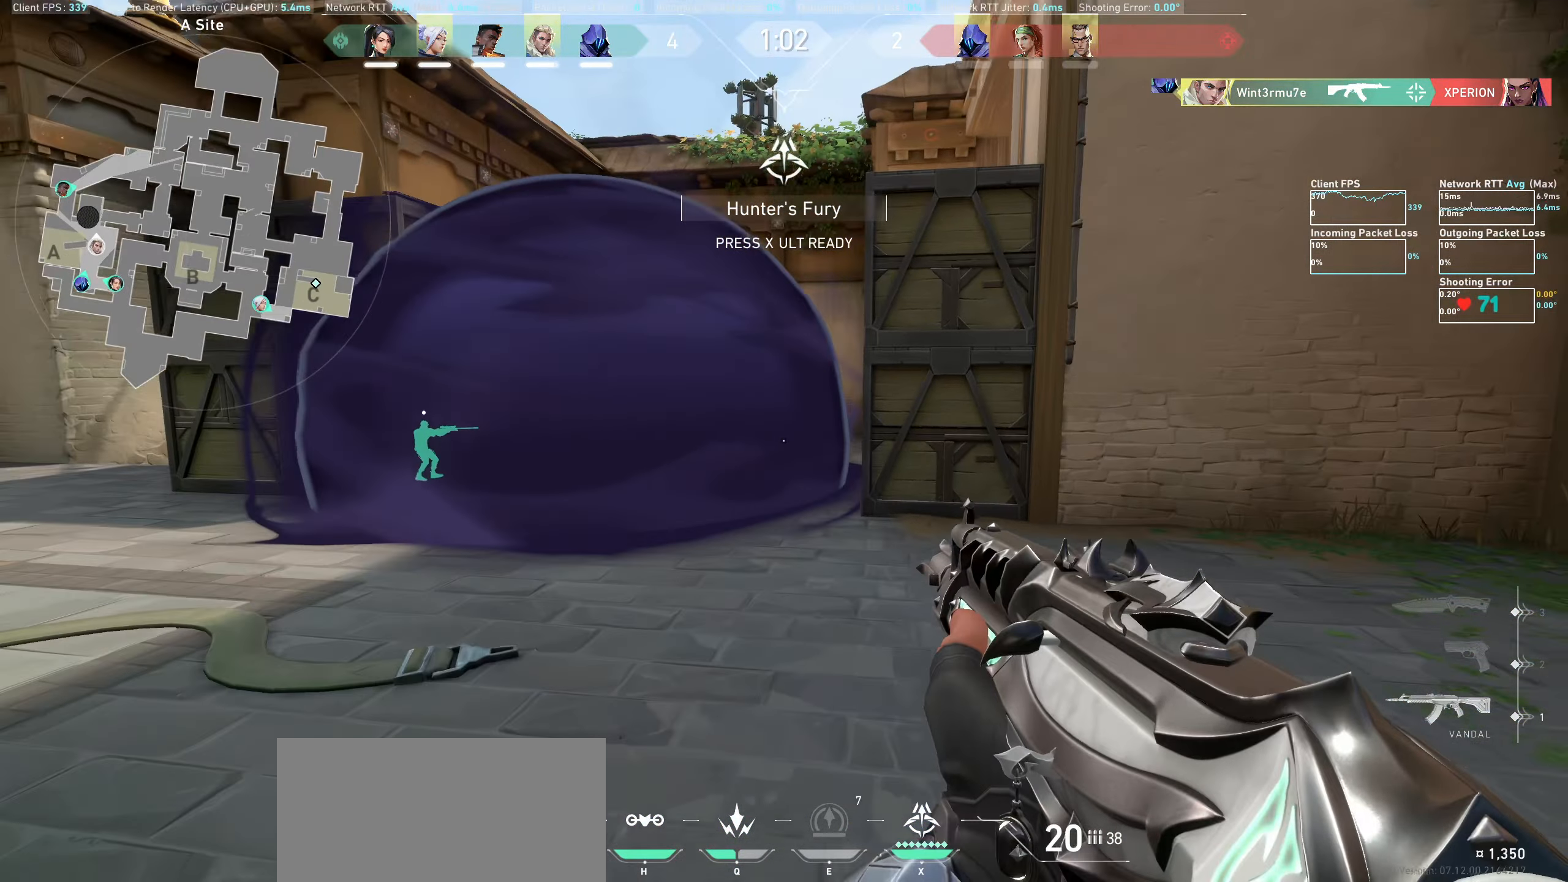
{"keys": ["d", "w"], "mouse": [], "events": [[17, "a", "down"], [67, "w", "up"], [267, "a", "up"], [267, "w", "down"], [467, "d", "down"]]}
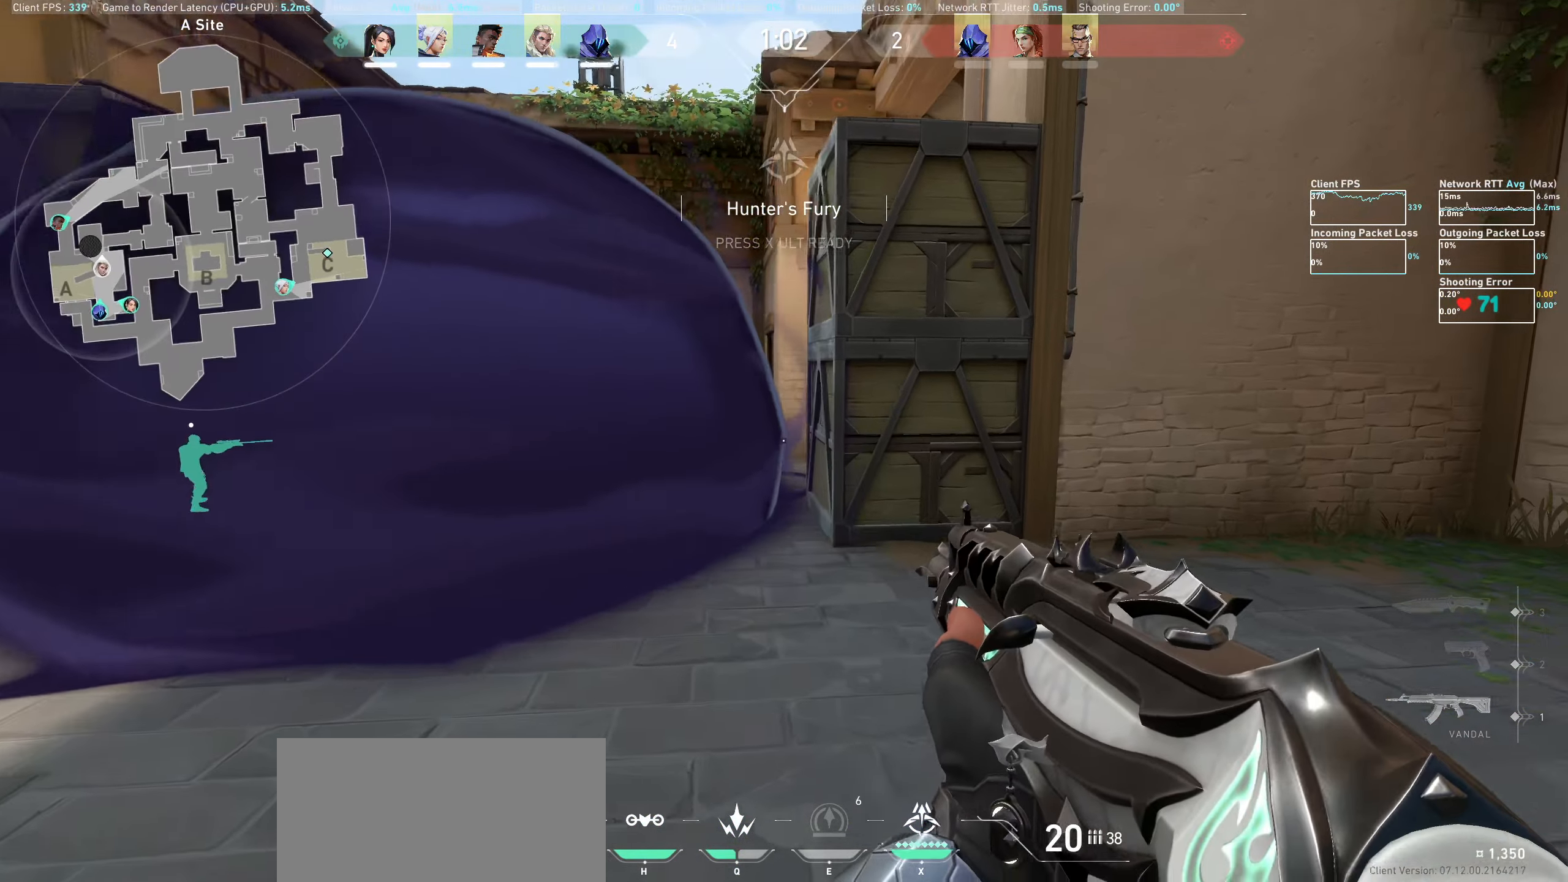
{"keys": ["d"], "mouse": [], "events": [[67, "w", "up"]]}
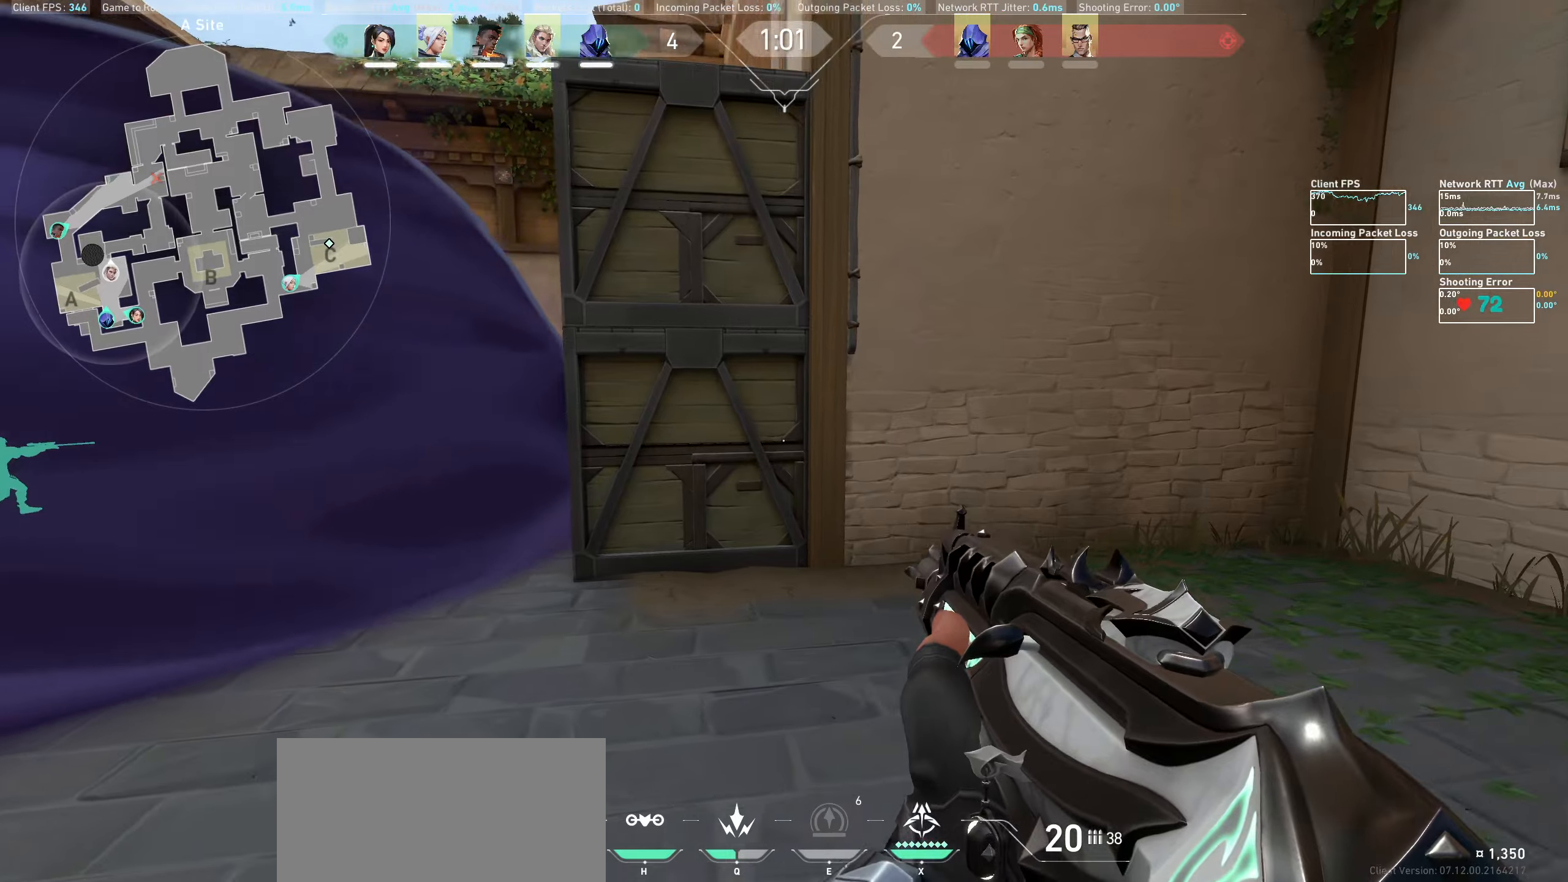
{"keys": ["d", "shift"], "mouse": [], "events": [[167, "w", "down"], [300, "shift", "down"], [417, "w", "up"]]}
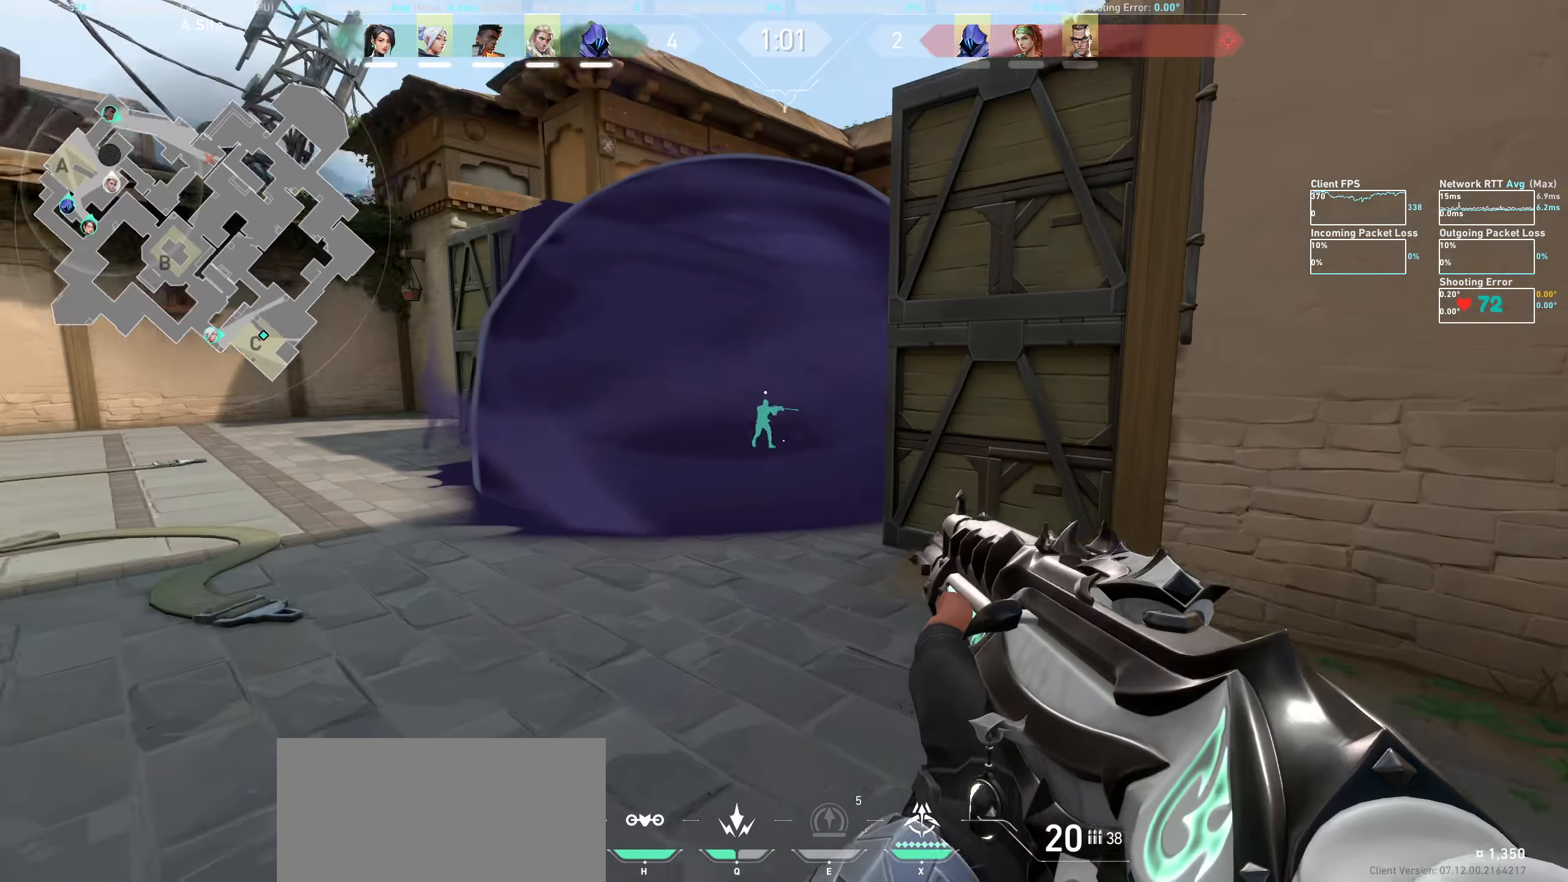
{"keys": ["d", "shift"], "mouse": [], "events": []}
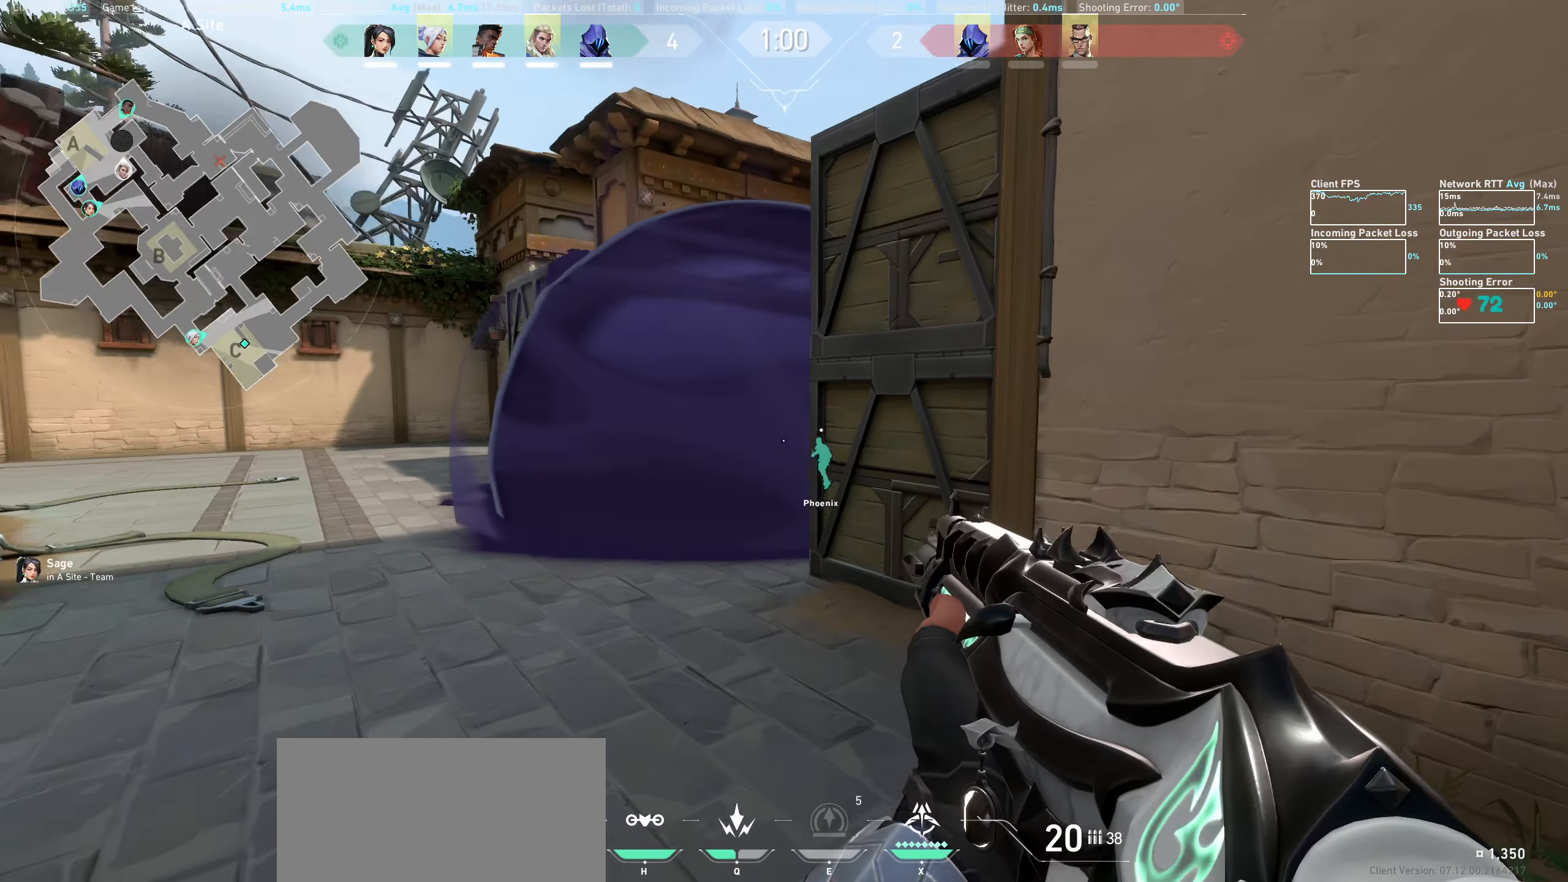
{"keys": [], "mouse": [], "events": [[433, "d", "up"], [433, "shift", "up"]]}
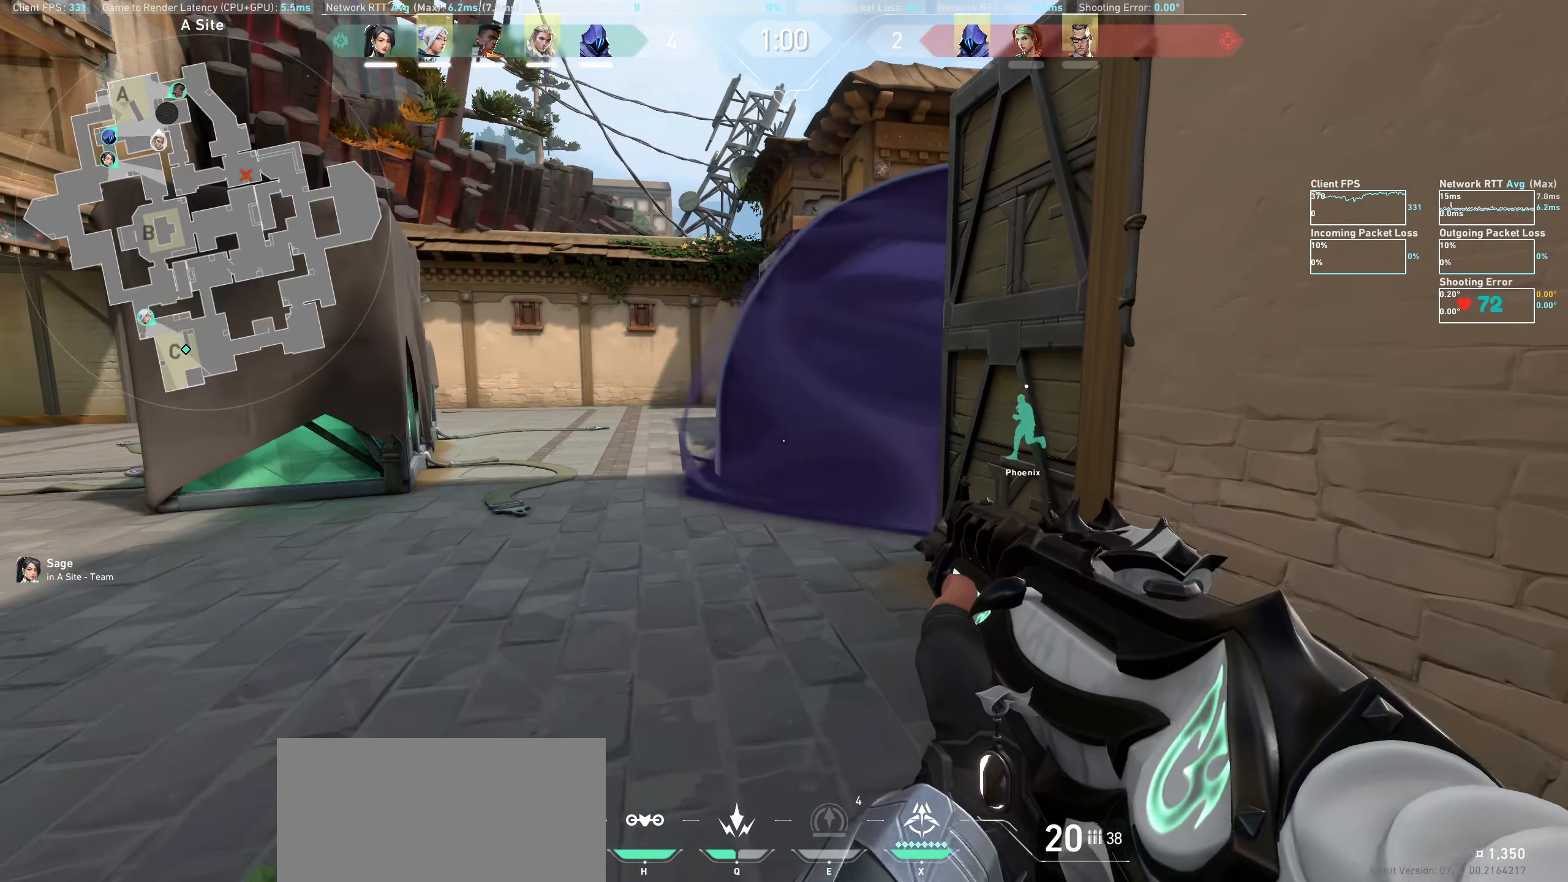
{"keys": ["a"], "mouse": [], "events": [[383, "a", "down"]]}
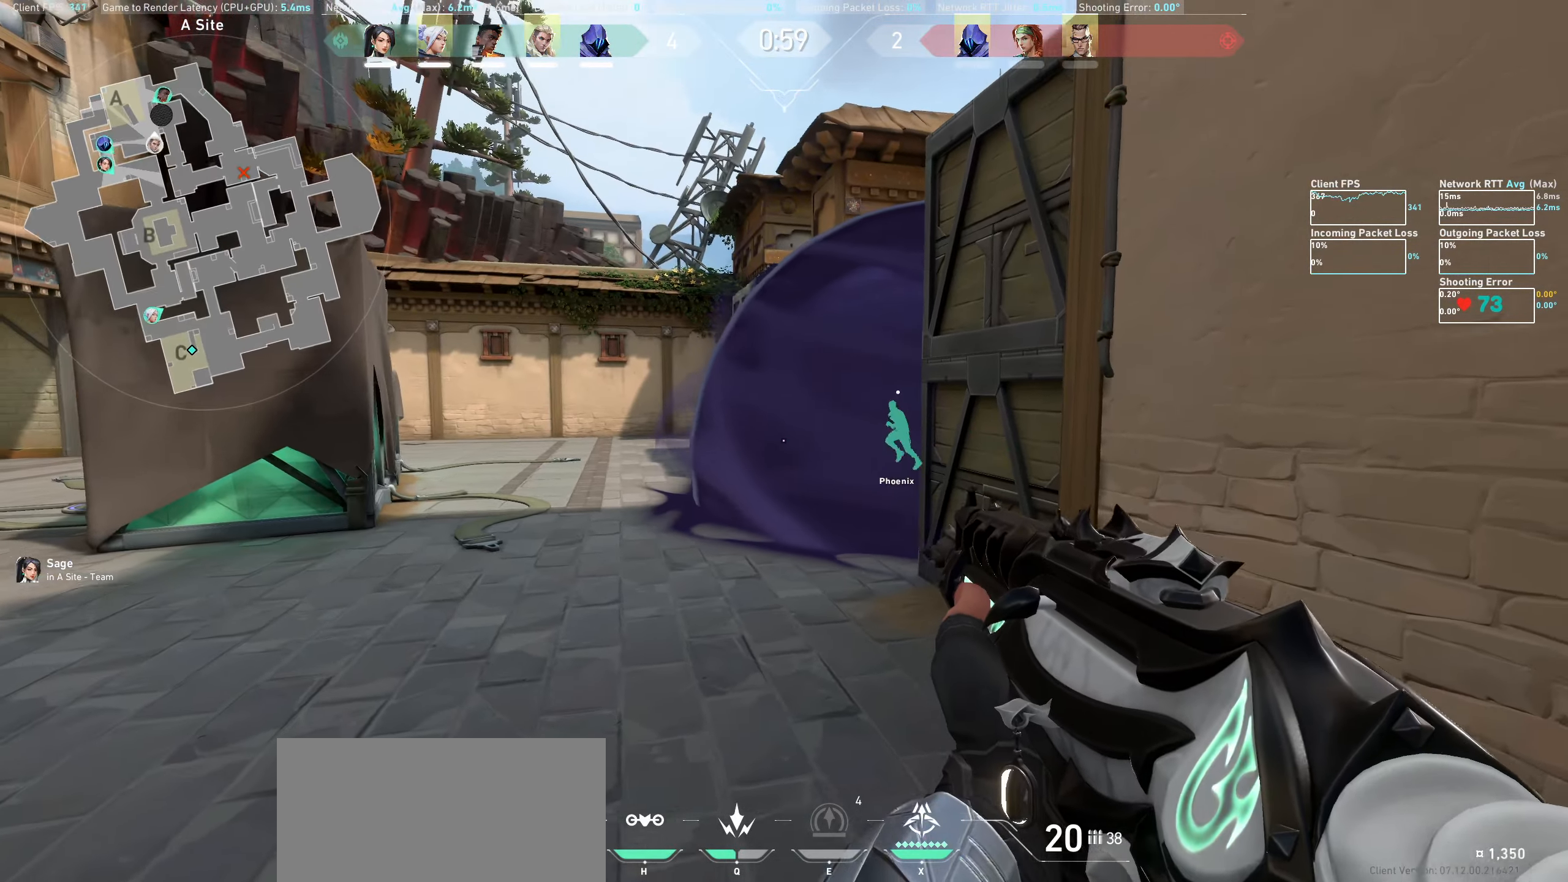
{"keys": ["a"], "mouse": [], "events": []}
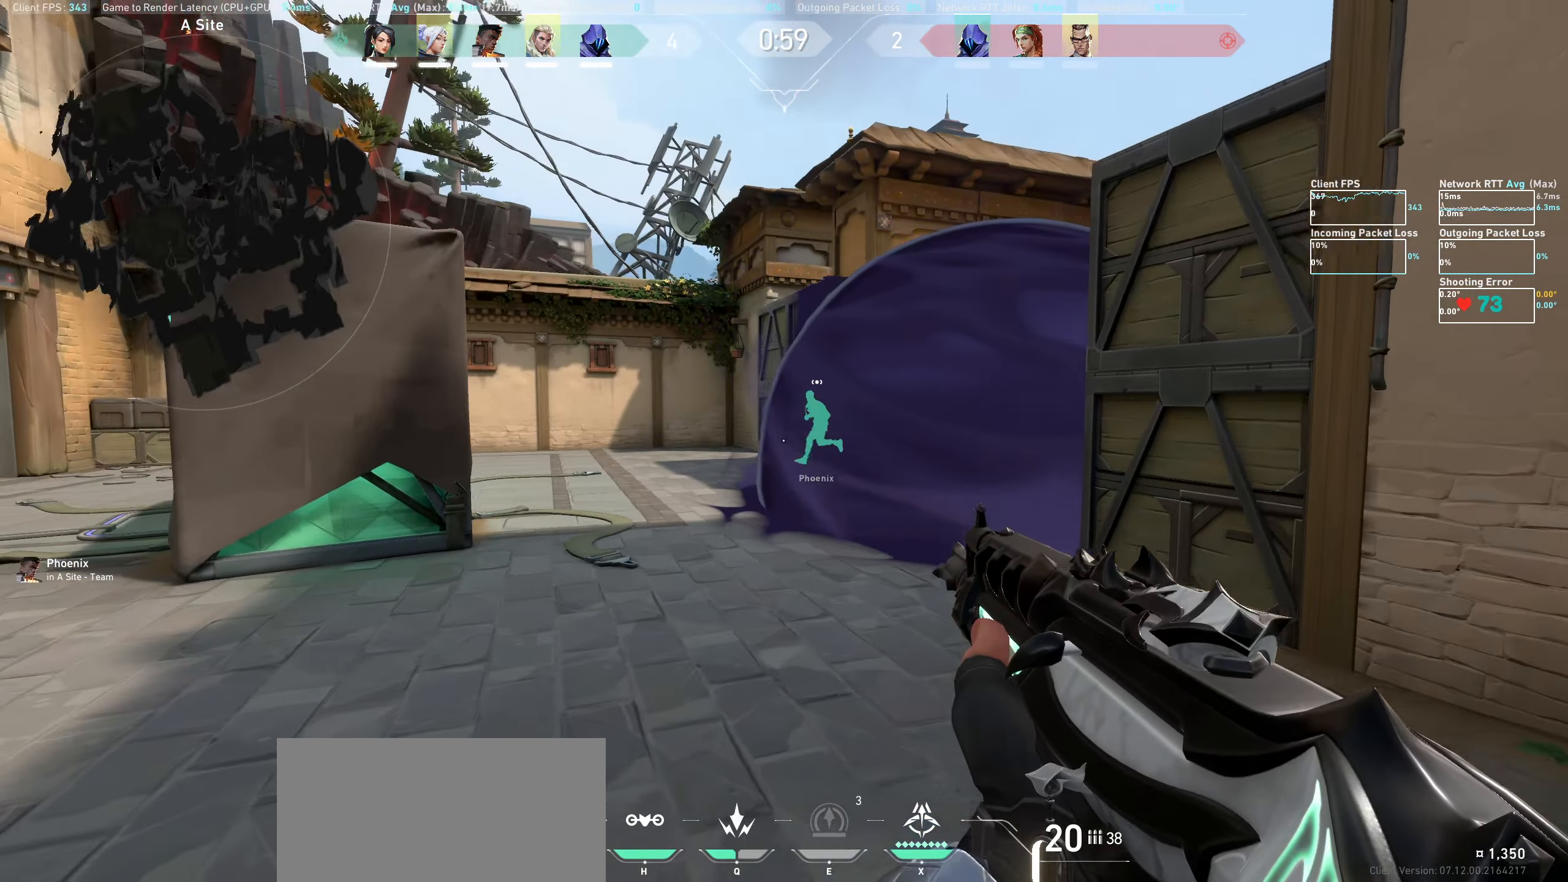
{"keys": [], "mouse": [], "events": [[33, "a", "up"], [267, "a", "down"], [433, "a", "up"]]}